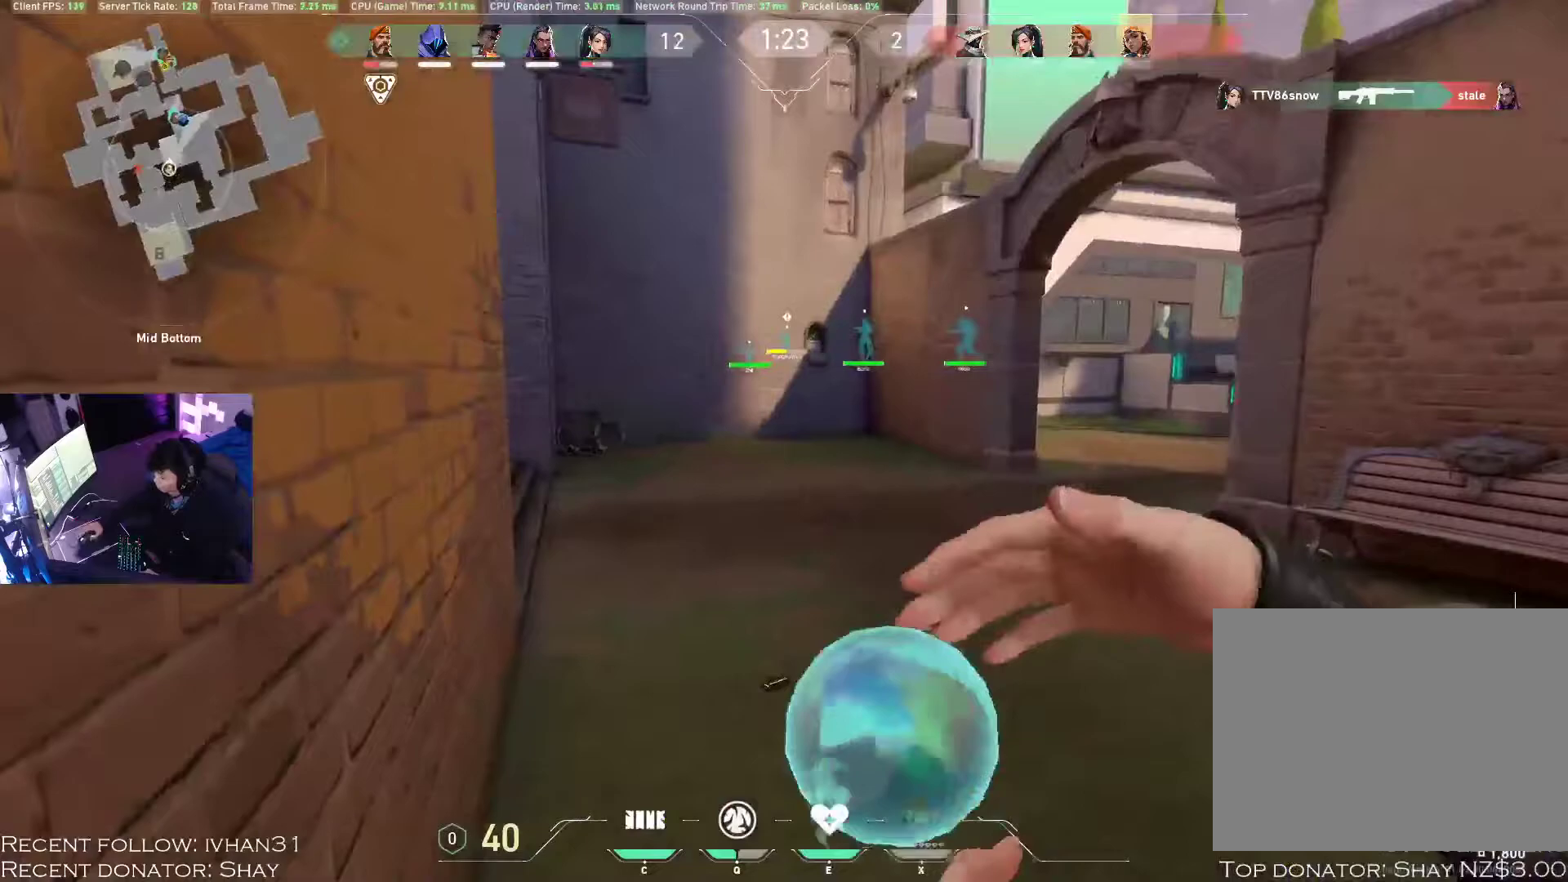
Gameplay with keyboard and mouse; each line is a JSON object with the keys and mouse buttons held at the frame after it. "events" lists presses ("down") and releases ("up") of "1", "2", "3", "4", "a", "alt", "c", "caps_lock", "ctrl", "d", "e", "f", "q", "r", "s", "shift", "space", "super", "tab", "tilde", "v", "w", "x", "z", "mouse_left", "mouse_wheel", "mouse_right", "mouse_mb4" and "mouse_mb5" between this image and that frame as [ms after this image, input, new state], when the widget could be followed in between. "mouse_left", "mouse_wheel", "mouse_right", "mouse_mb4", "mouse_mb5" = the "left", "wheel", "right", "mb4", "mb5" buttons of the "mouse" list. No other keys are recorded. "wheel" means that the mouse wheel is clicked or scrolled. Mouse movement is not recorded.
{"keys": ["alt", "d", "w"], "mouse": [], "events": [[67, "alt", "down"], [67, "d", "down"], [67, "w", "down"]]}
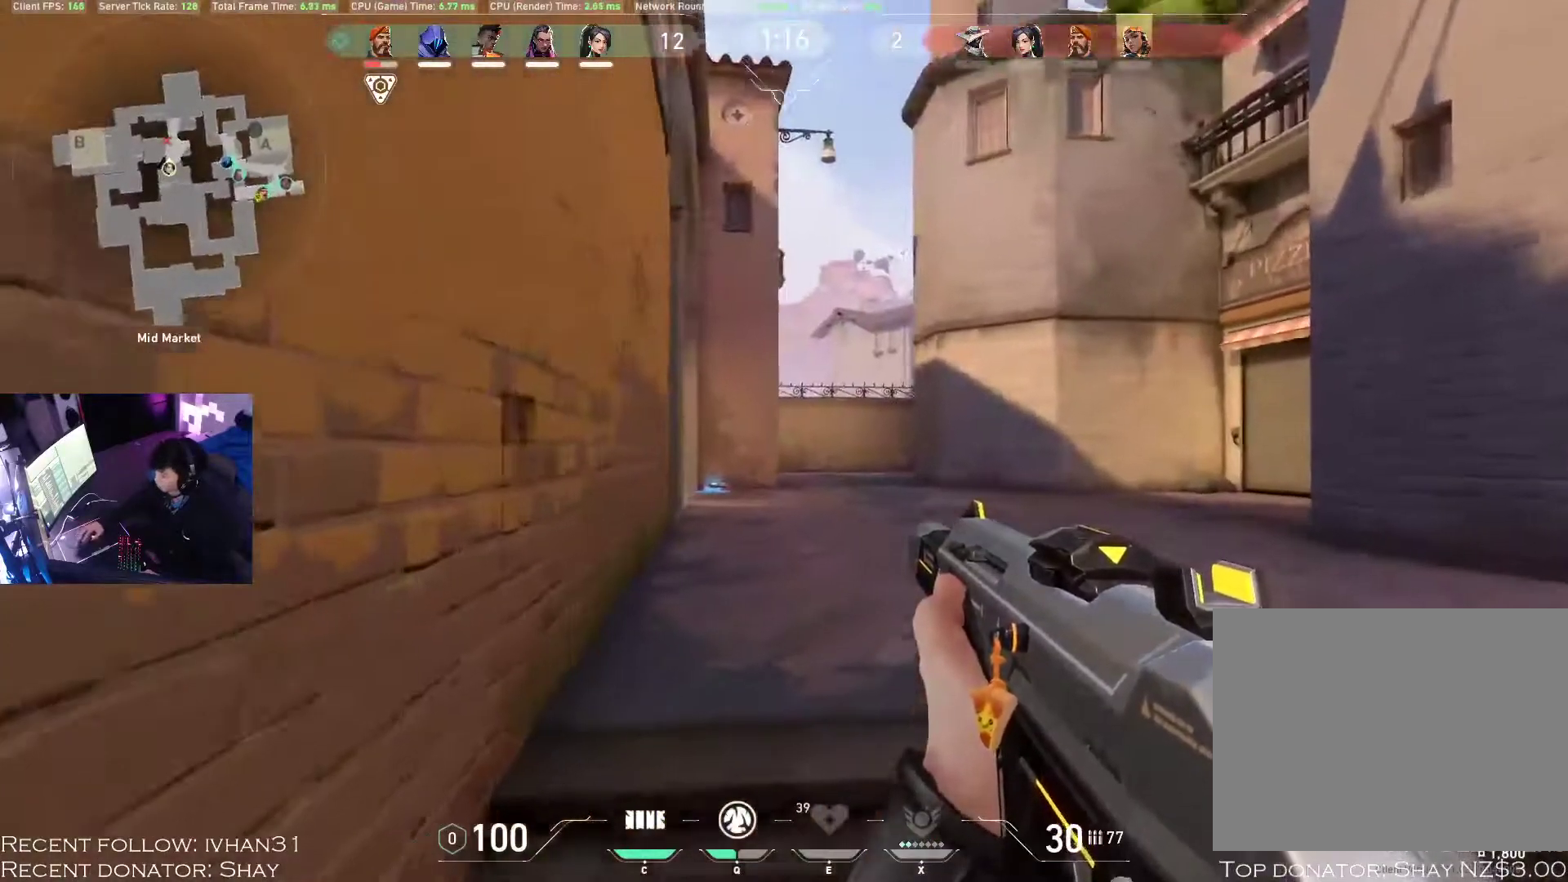
{"keys": ["alt", "d", "w"], "mouse": [], "events": []}
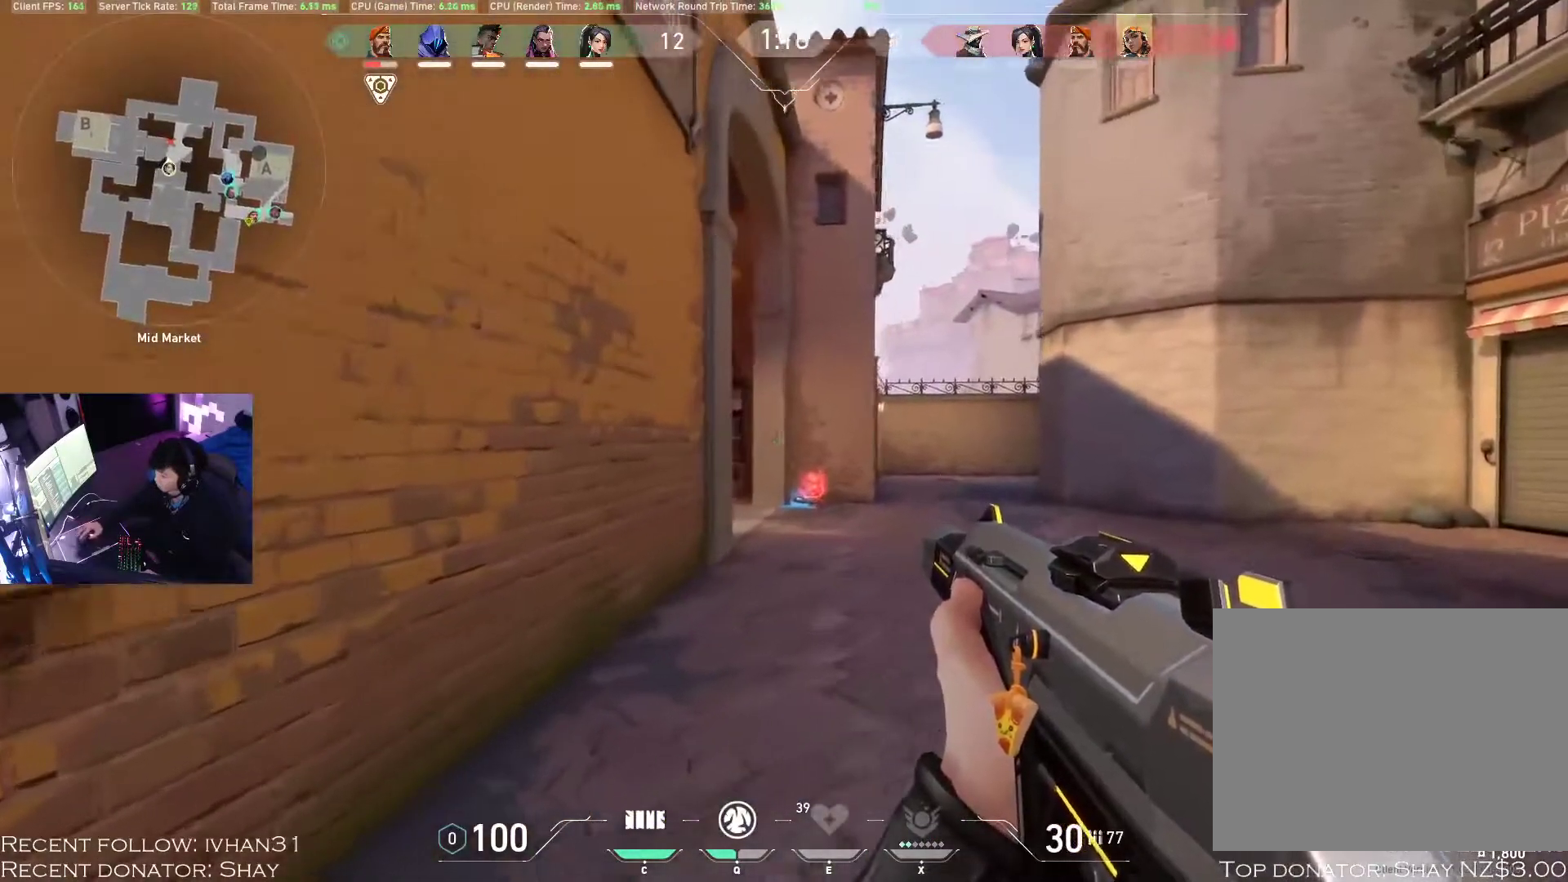
{"keys": ["alt", "d"], "mouse": [], "events": [[500, "w", "up"]]}
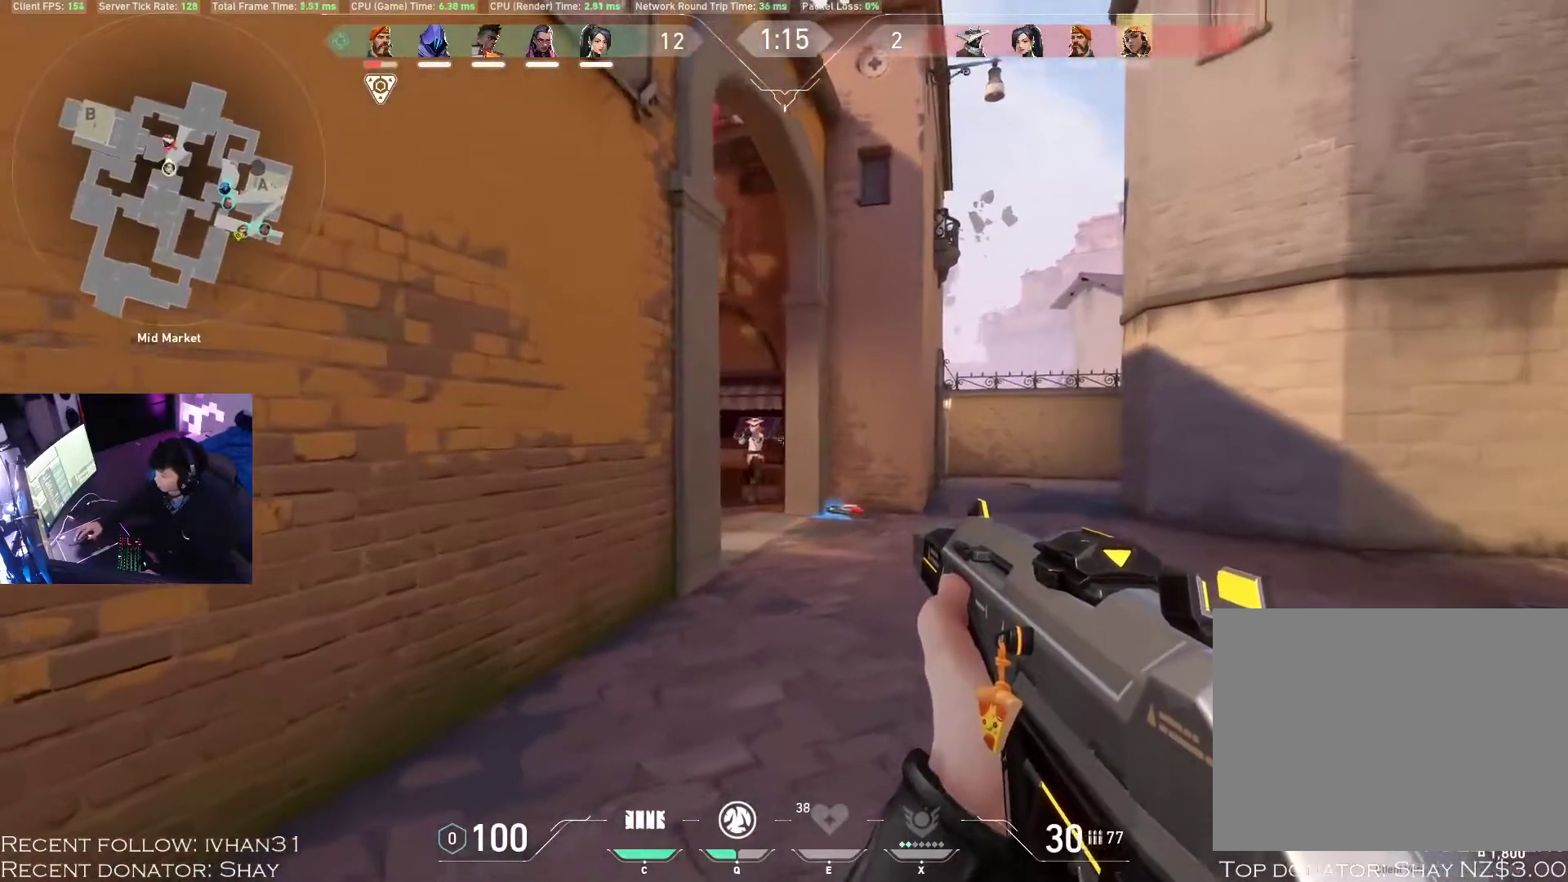
{"keys": ["z"], "mouse": ["left"], "events": [[233, "alt", "up"], [233, "mouse_left", "down"], [283, "z", "down"], [300, "d", "up"]]}
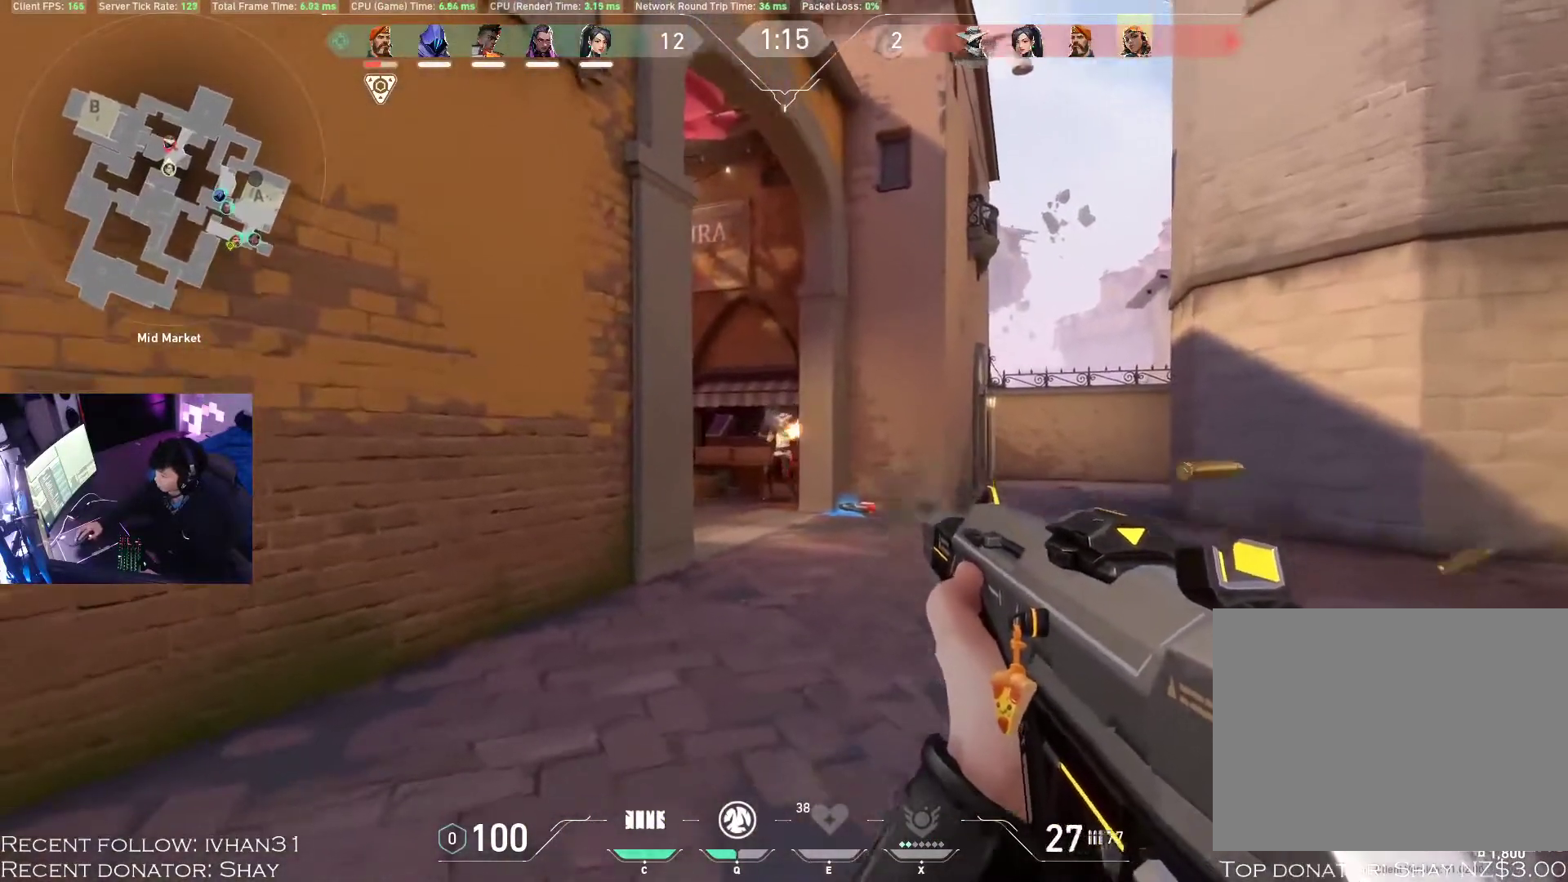
{"keys": ["d", "w"], "mouse": ["left"], "events": [[467, "d", "down"], [467, "z", "up"], [483, "w", "down"]]}
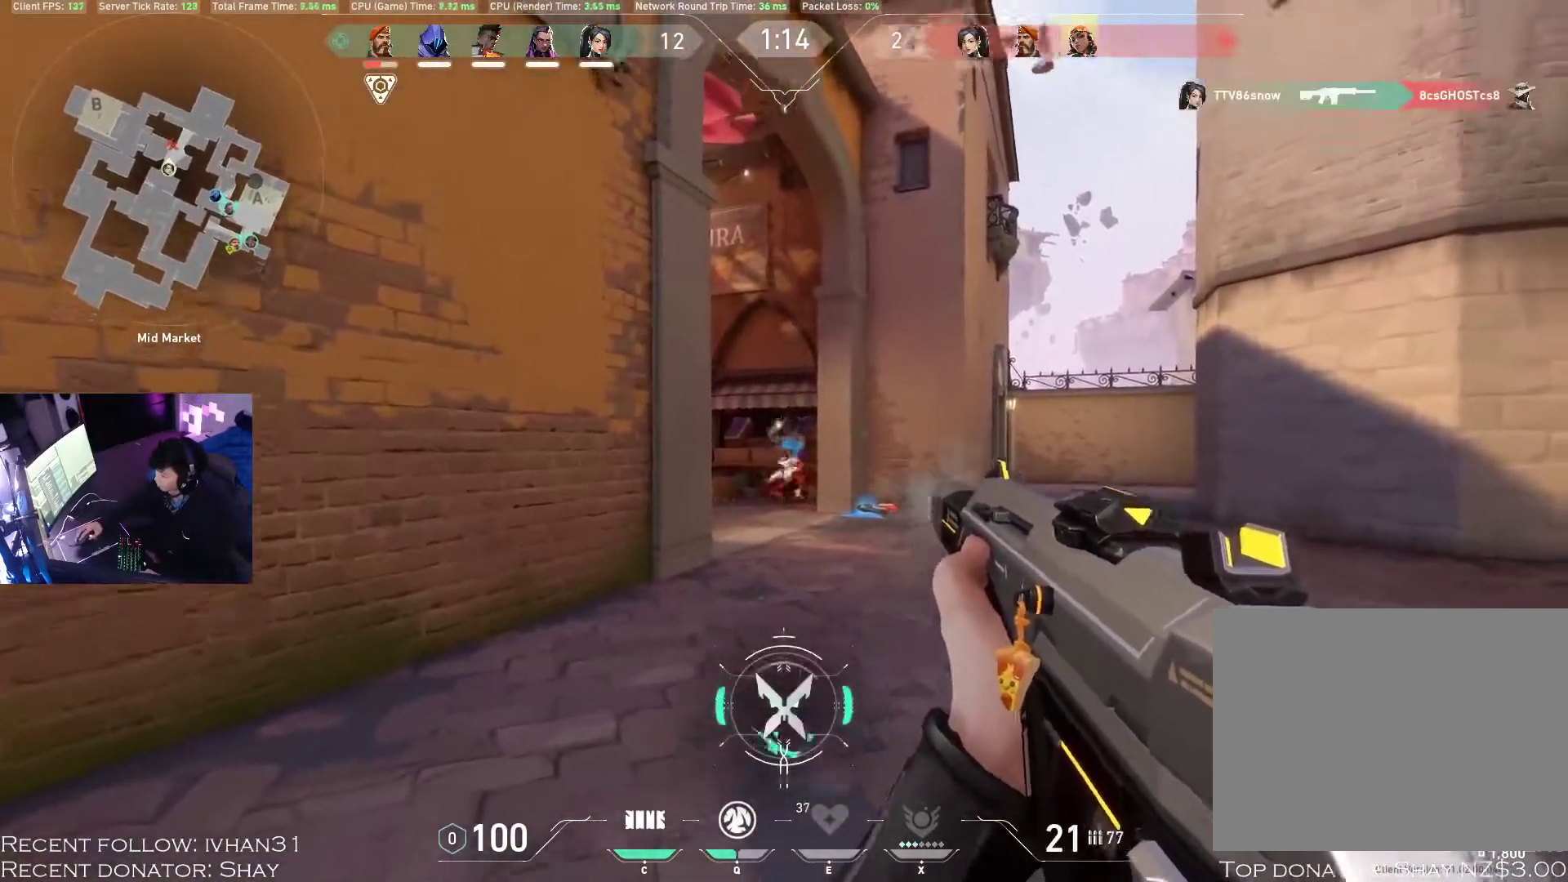
{"keys": ["d"], "mouse": [], "events": [[17, "mouse_left", "up"], [433, "w", "up"]]}
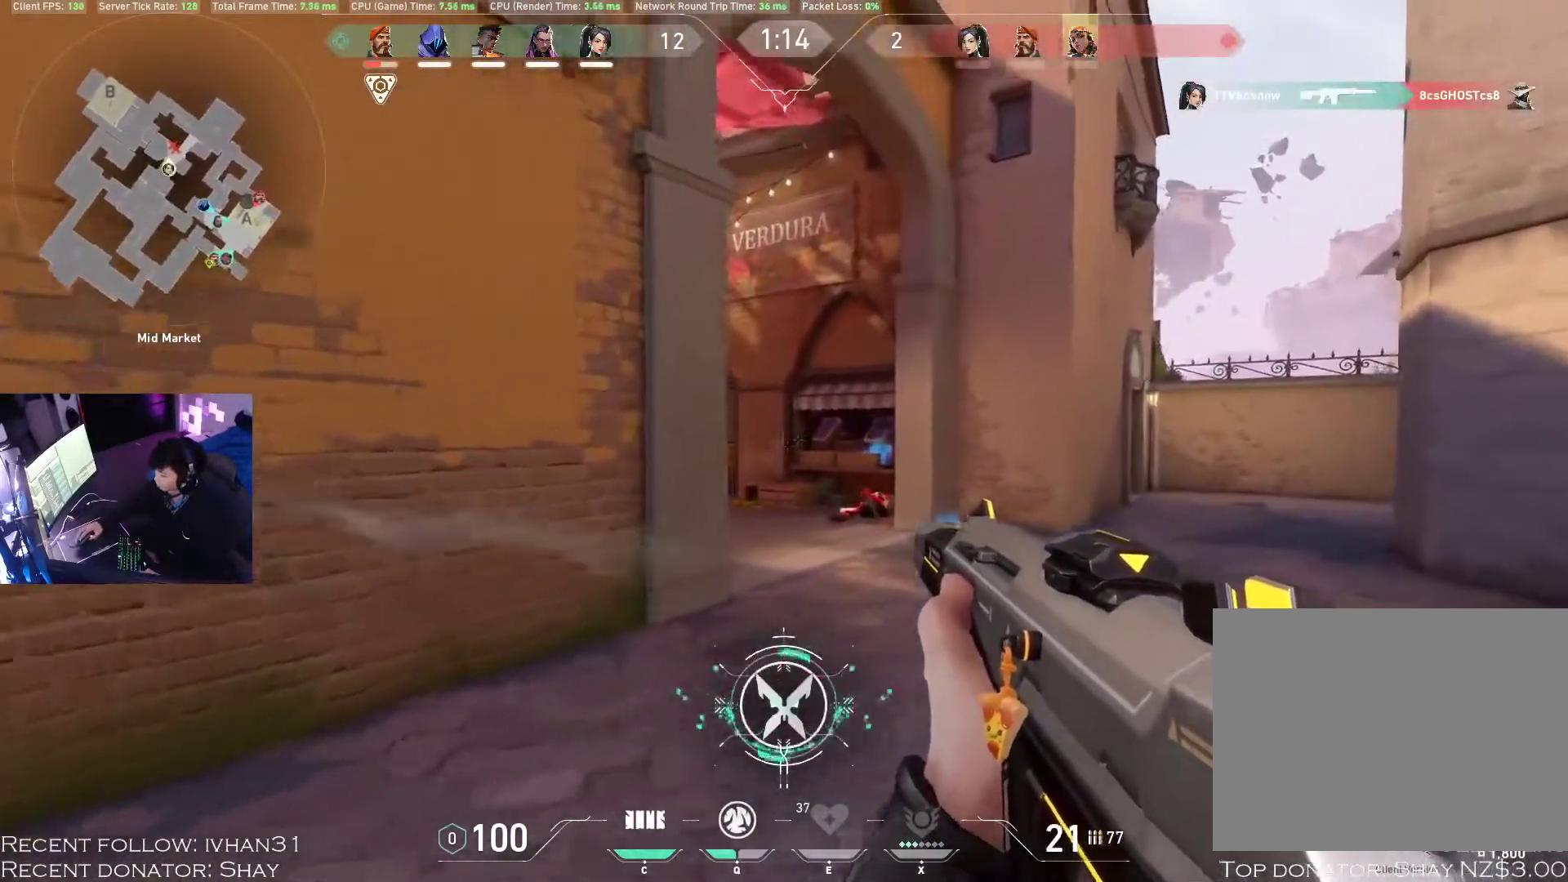
{"keys": ["alt", "d"], "mouse": [], "events": [[133, "alt", "down"]]}
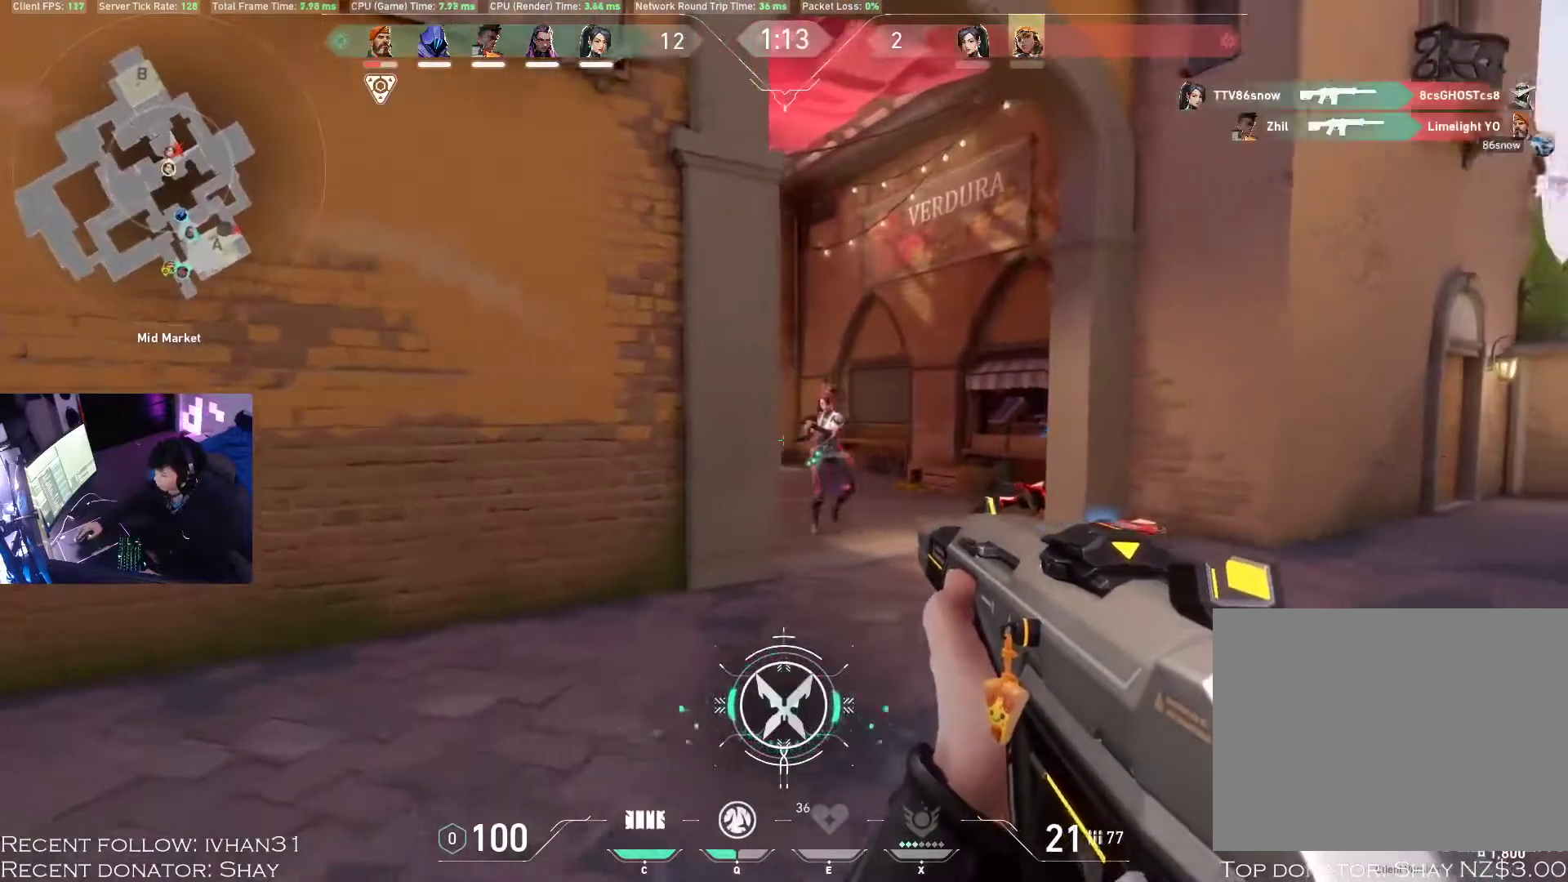
{"keys": ["z"], "mouse": ["left"], "events": [[150, "alt", "up"], [200, "mouse_left", "down"], [233, "z", "down"], [267, "d", "up"]]}
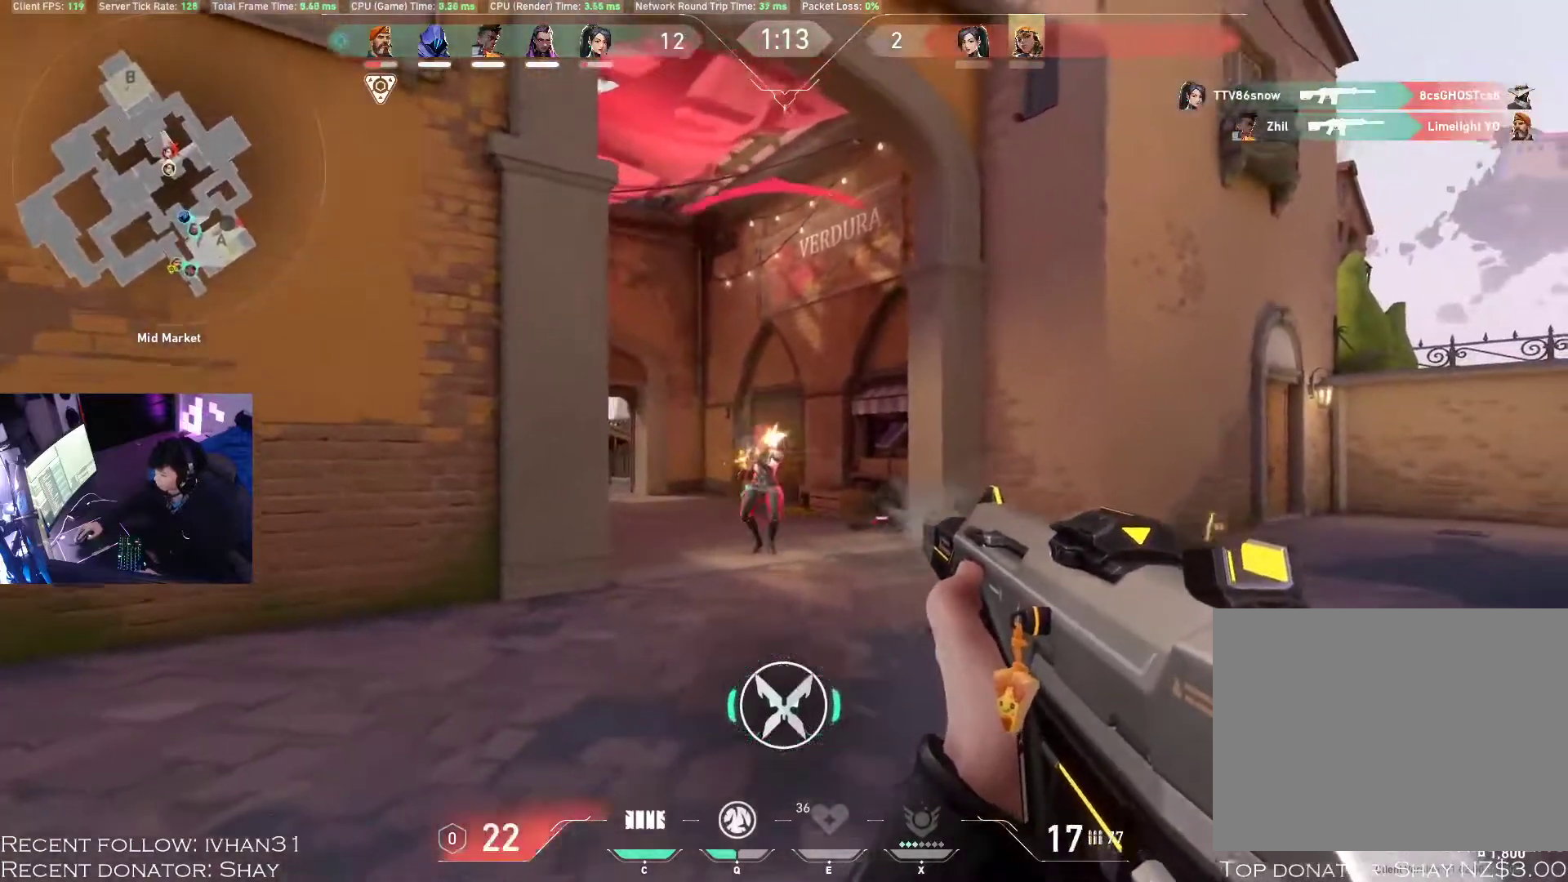
{"keys": ["w"], "mouse": [], "events": [[433, "w", "down"], [467, "z", "up"], [483, "mouse_left", "up"]]}
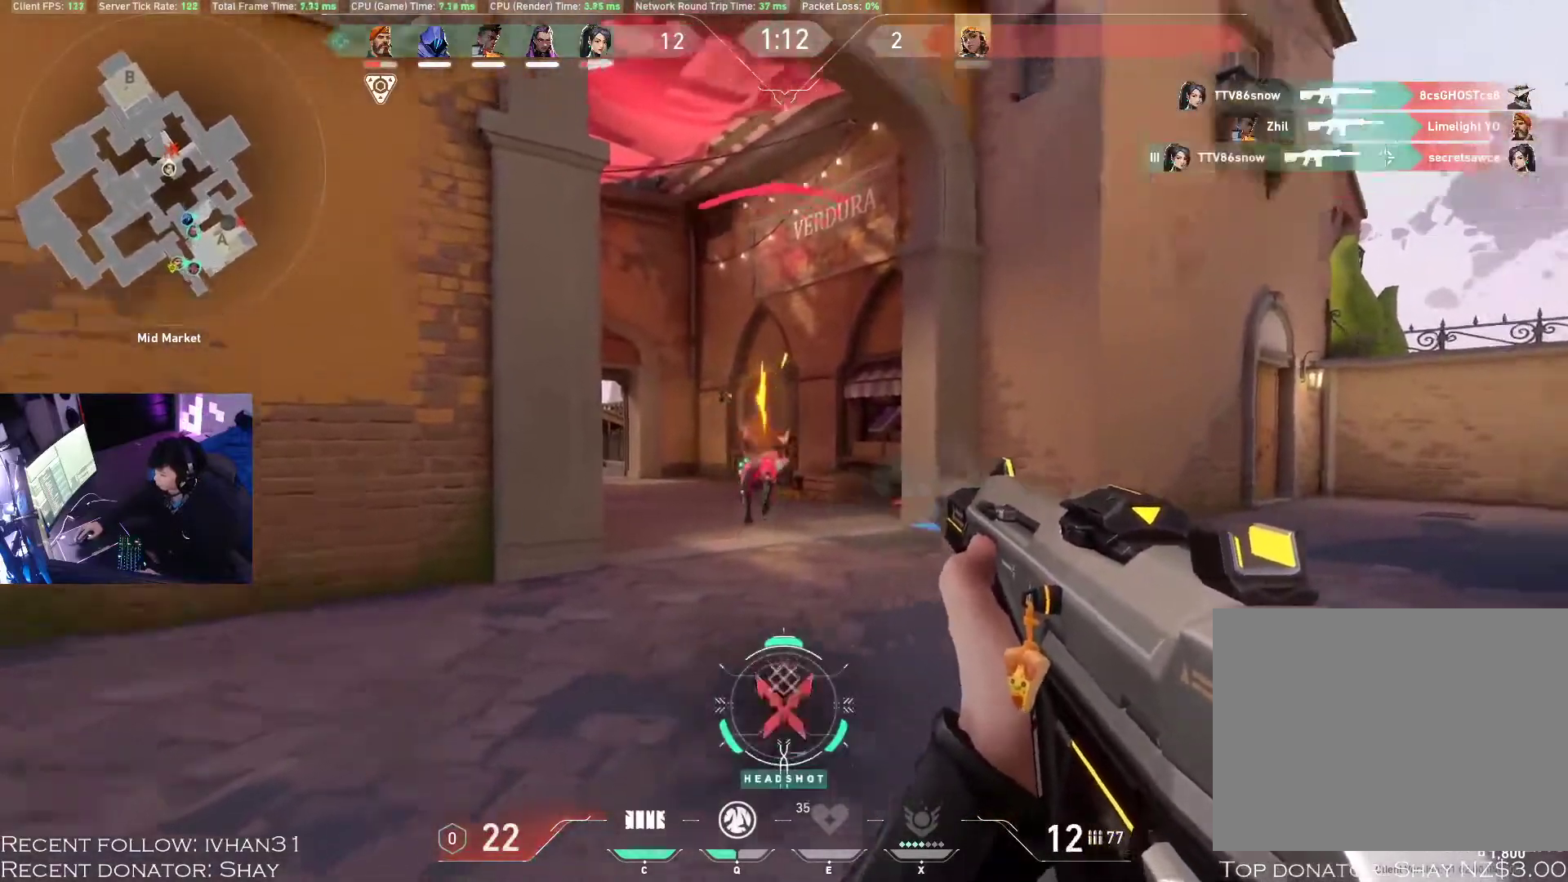
{"keys": ["d", "w"], "mouse": [], "events": [[50, "r", "down"], [133, "r", "up"], [250, "d", "down"]]}
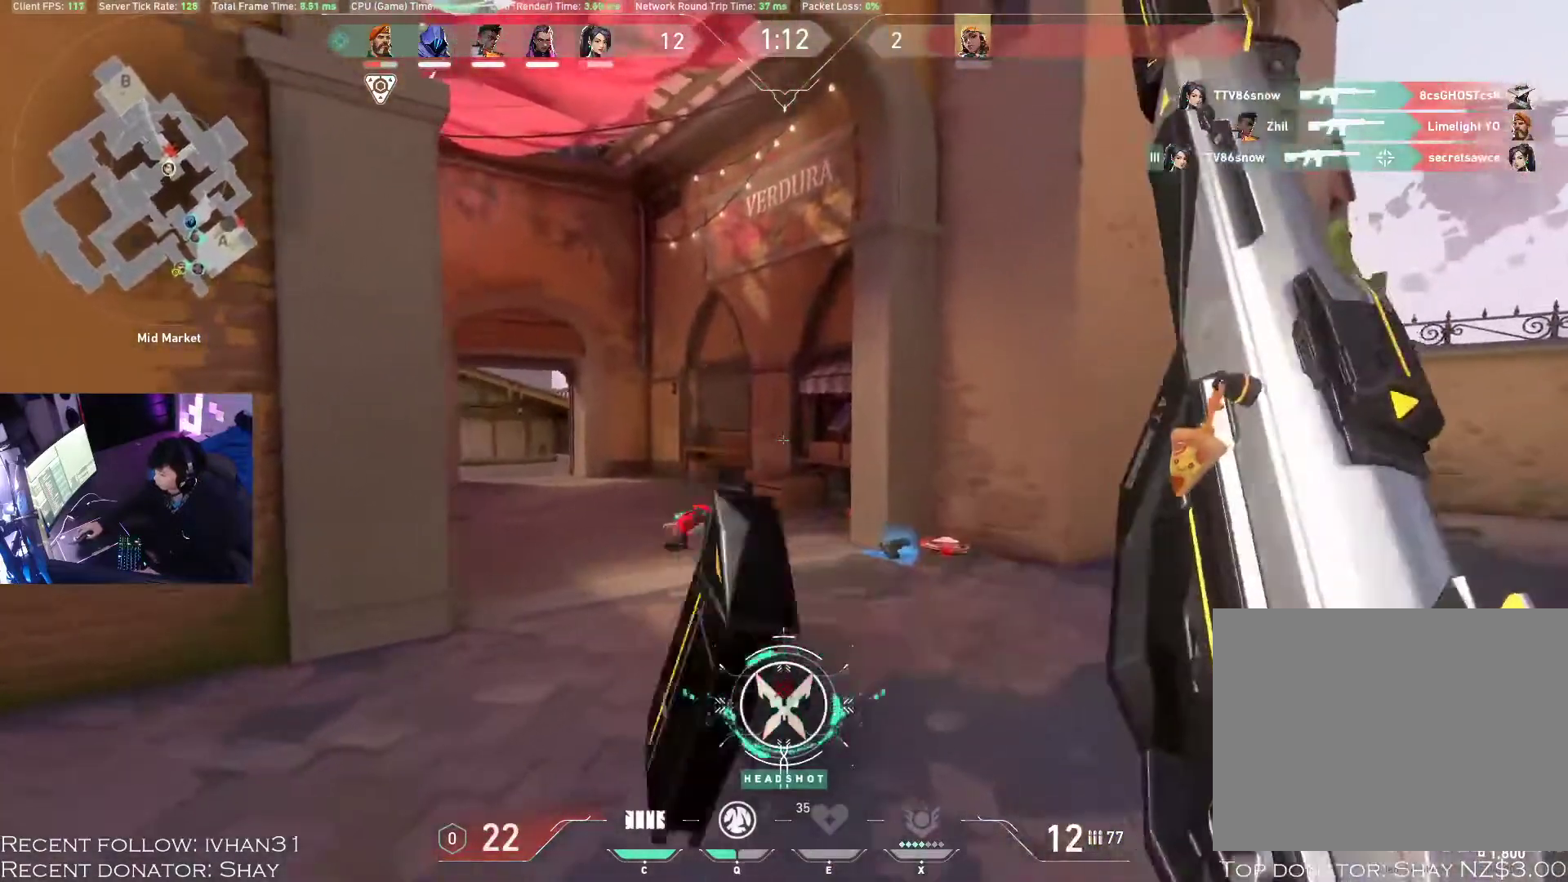
{"keys": ["shift"], "mouse": [], "events": [[17, "d", "up"], [267, "shift", "down"], [267, "w", "up"]]}
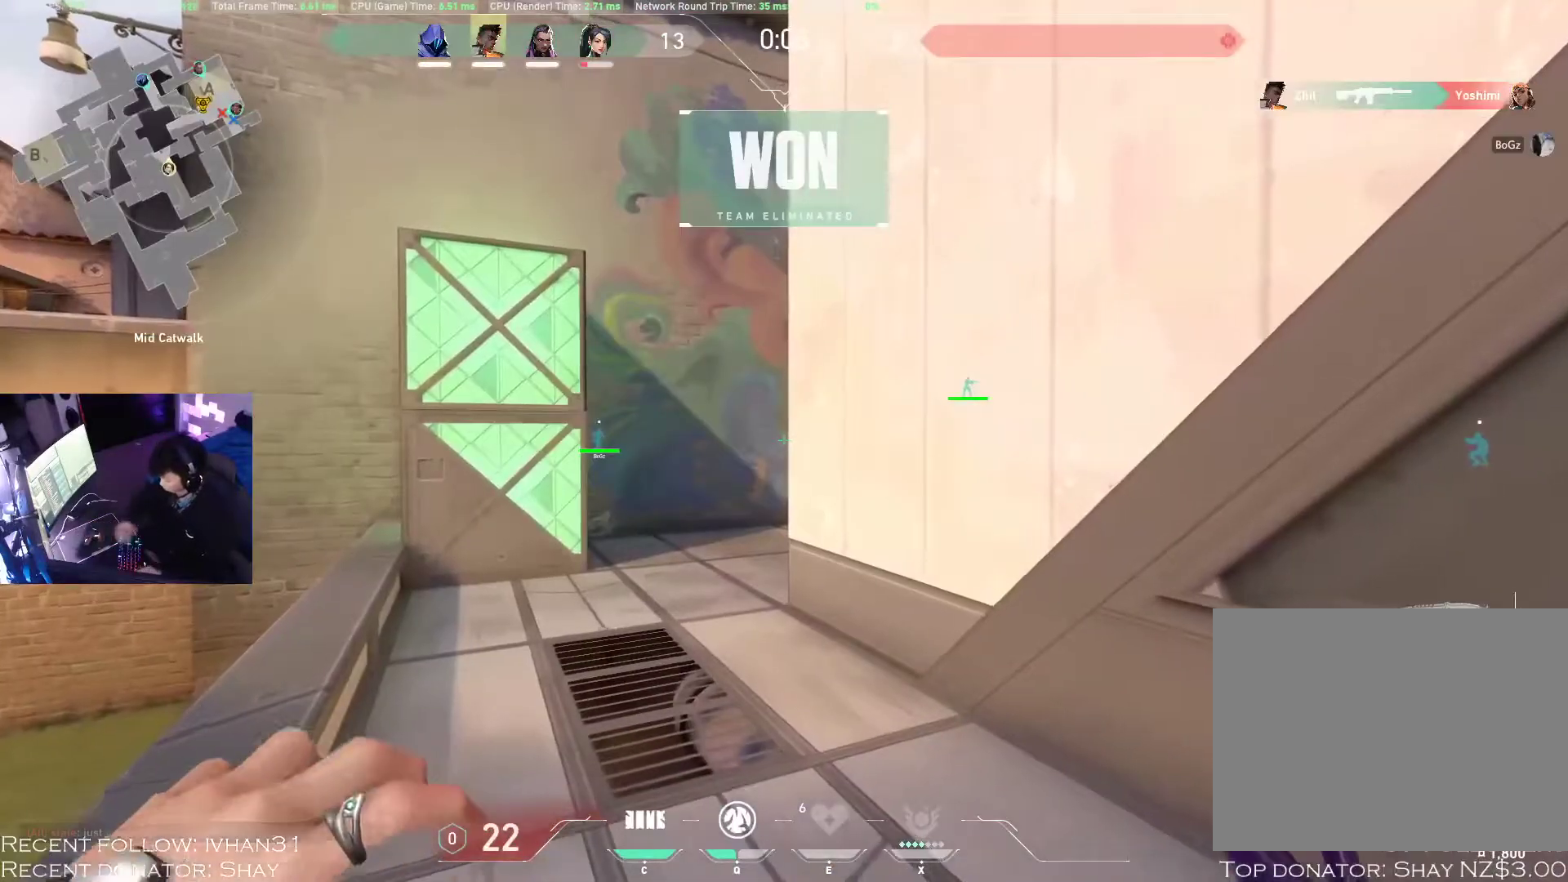
{"keys": [], "mouse": [], "events": [[167, "shift", "up"]]}
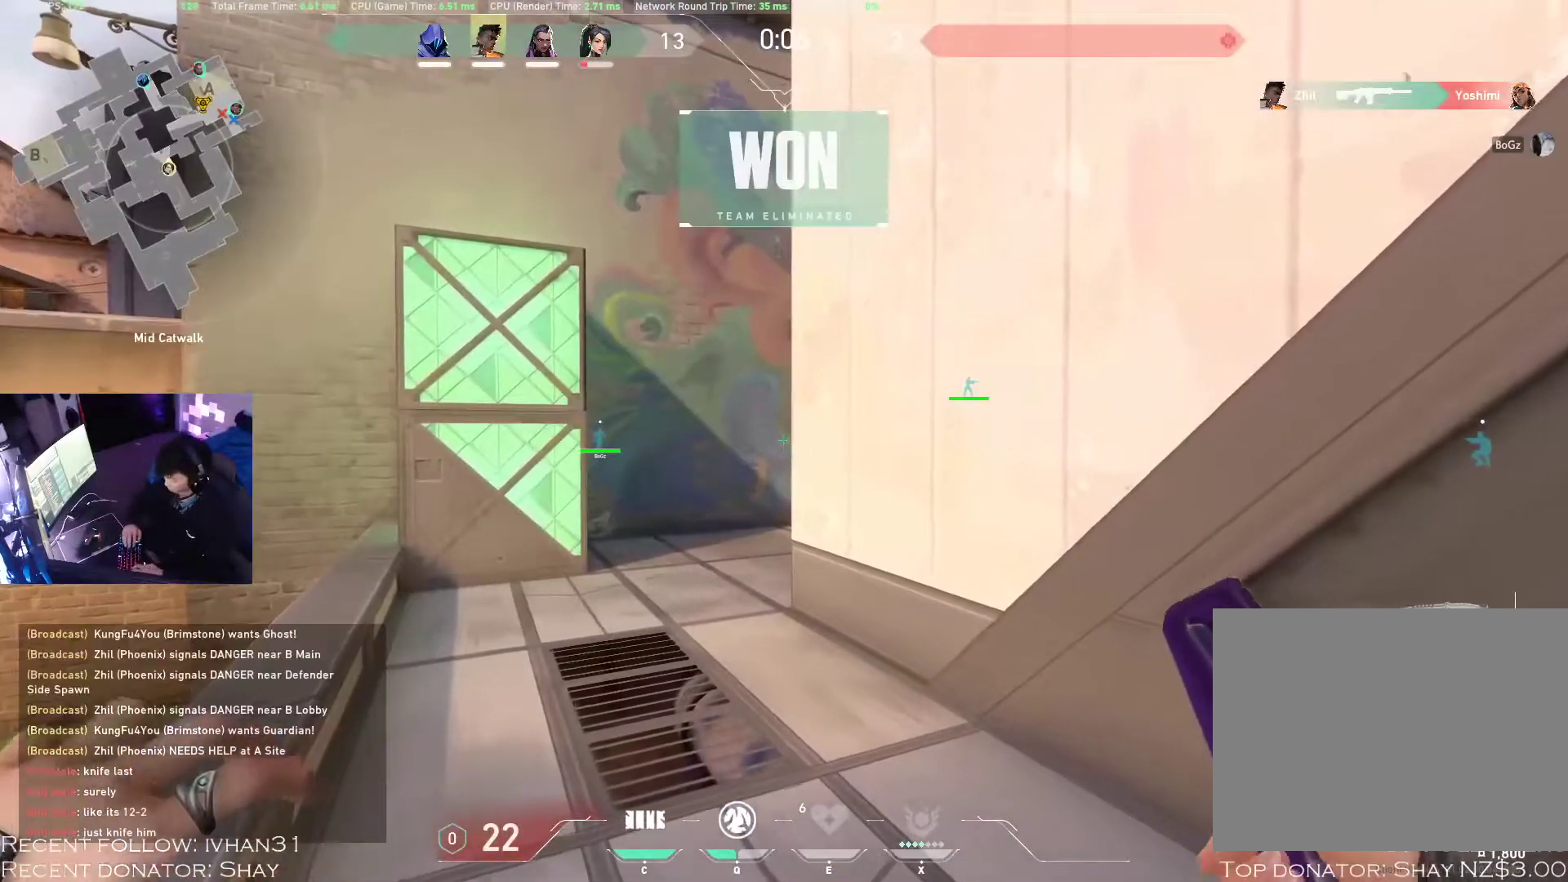
{"keys": [], "mouse": [], "events": []}
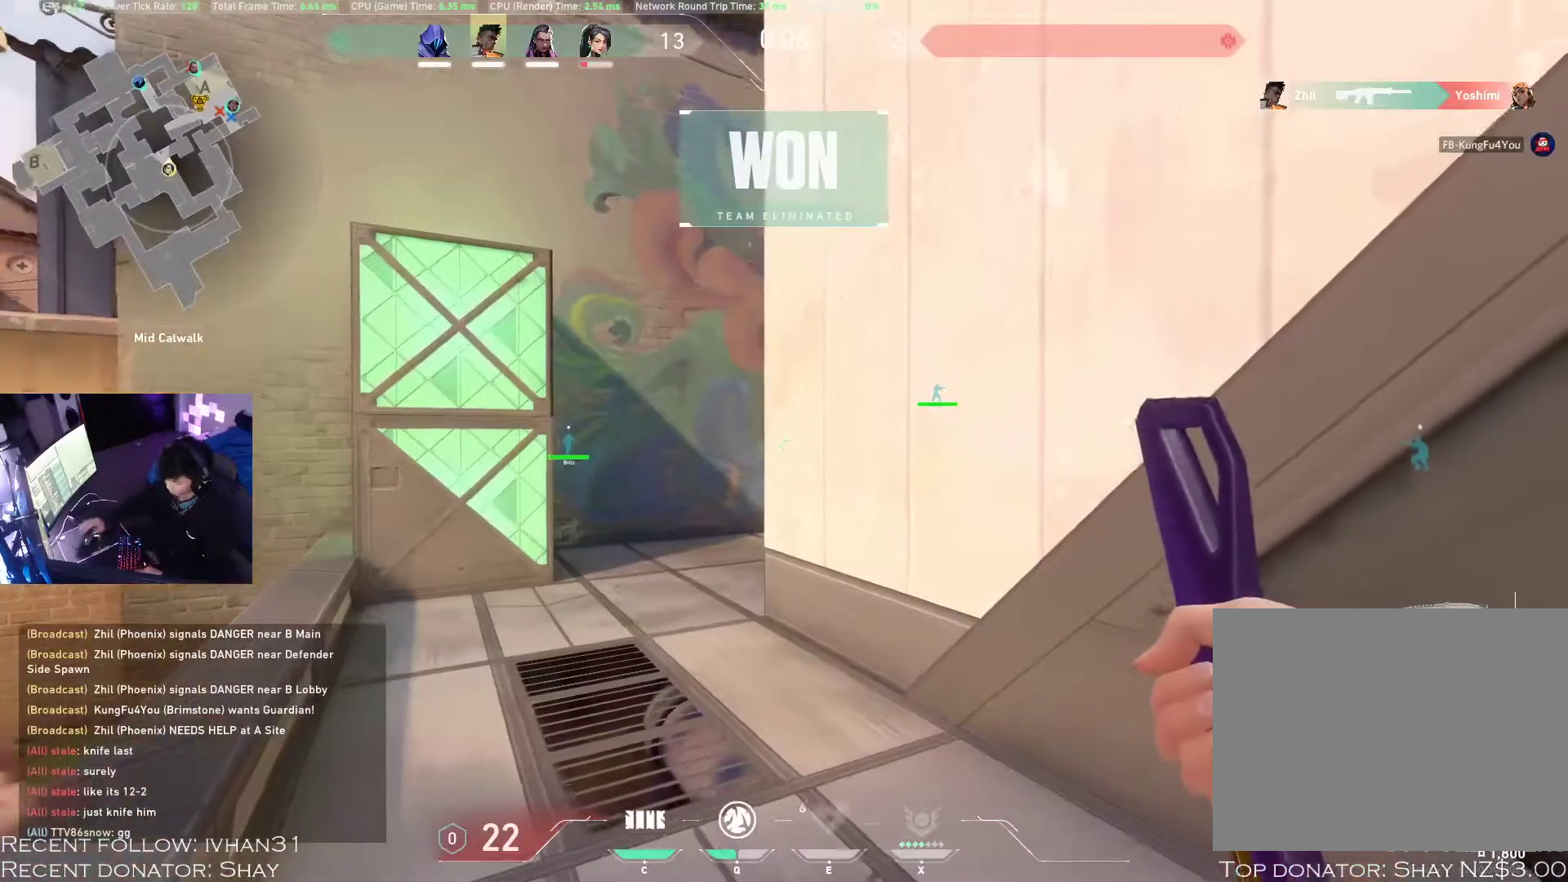
{"keys": [], "mouse": [], "events": []}
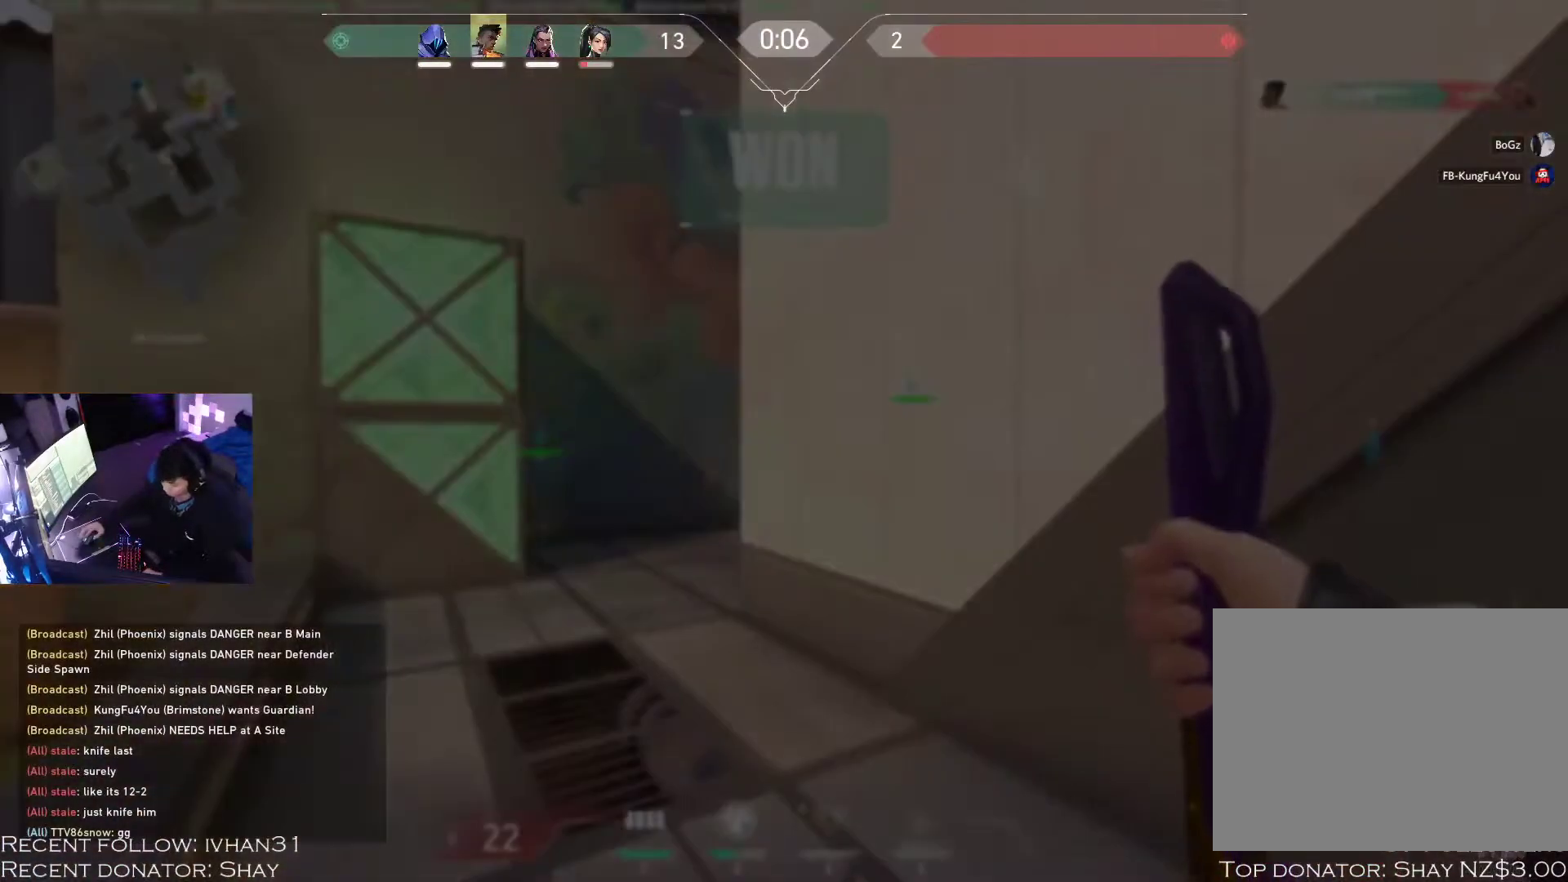
{"keys": [], "mouse": [], "events": []}
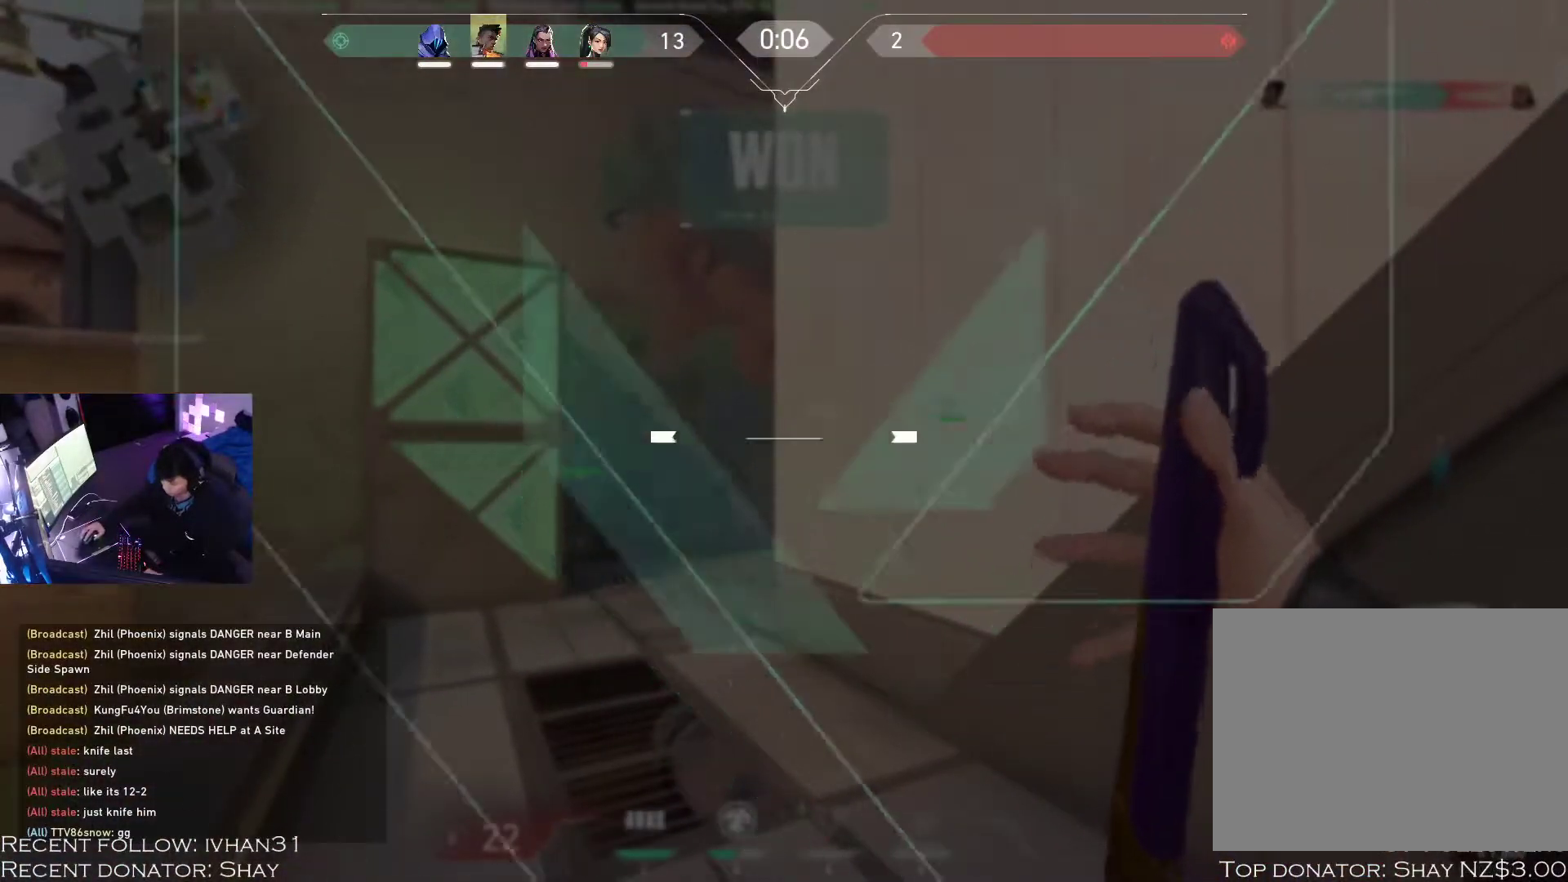
{"keys": [], "mouse": [], "events": [[17, "alt", "down"], [50, "tab", "down"], [117, "alt", "up"], [150, "tab", "up"]]}
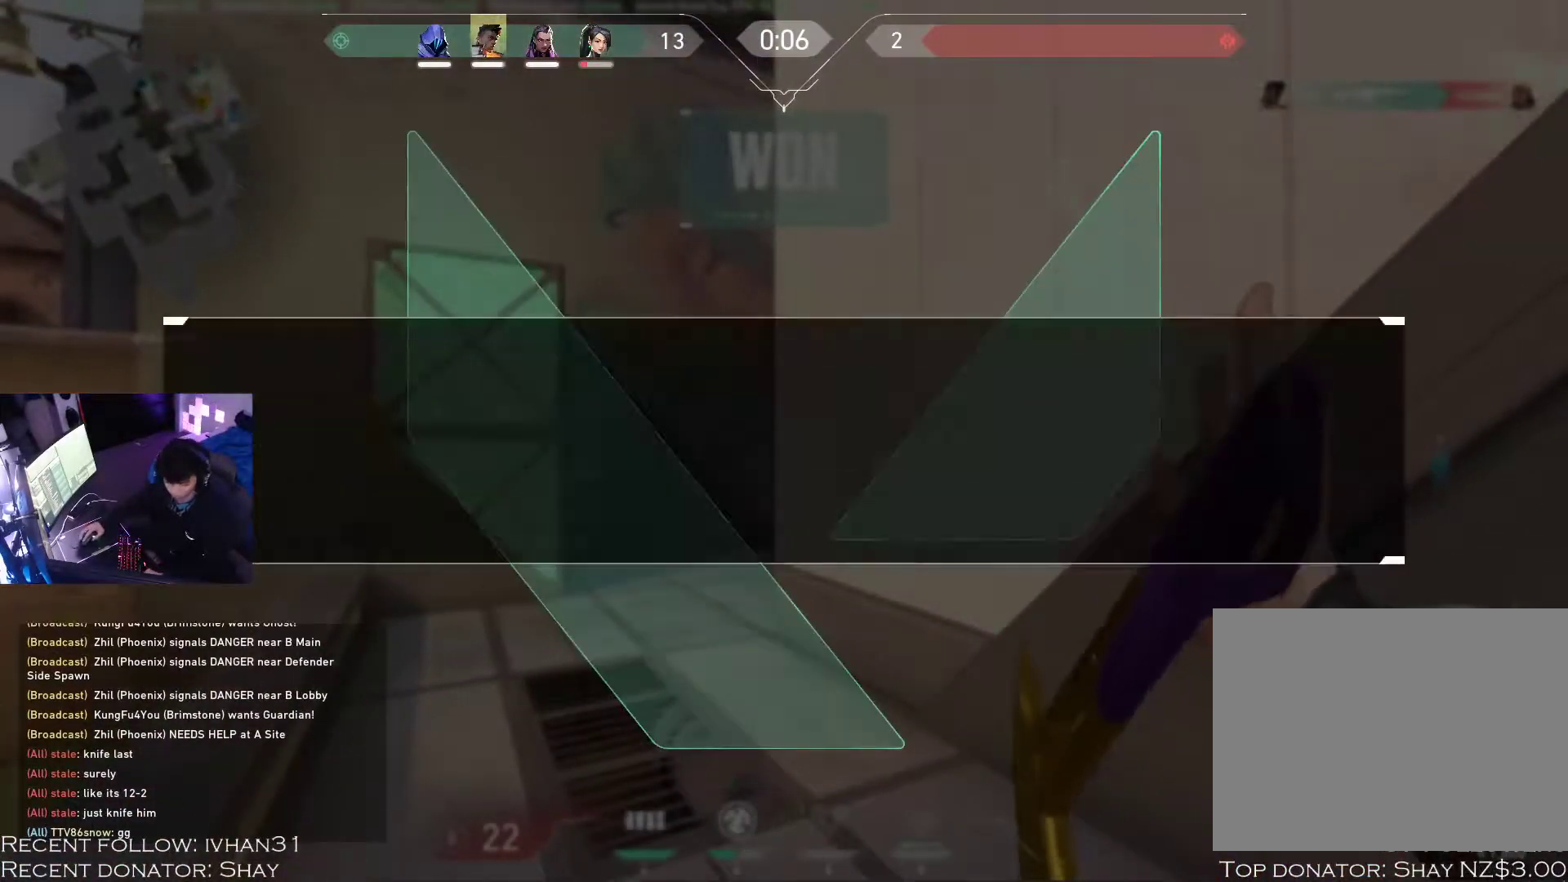
{"keys": [], "mouse": [], "events": []}
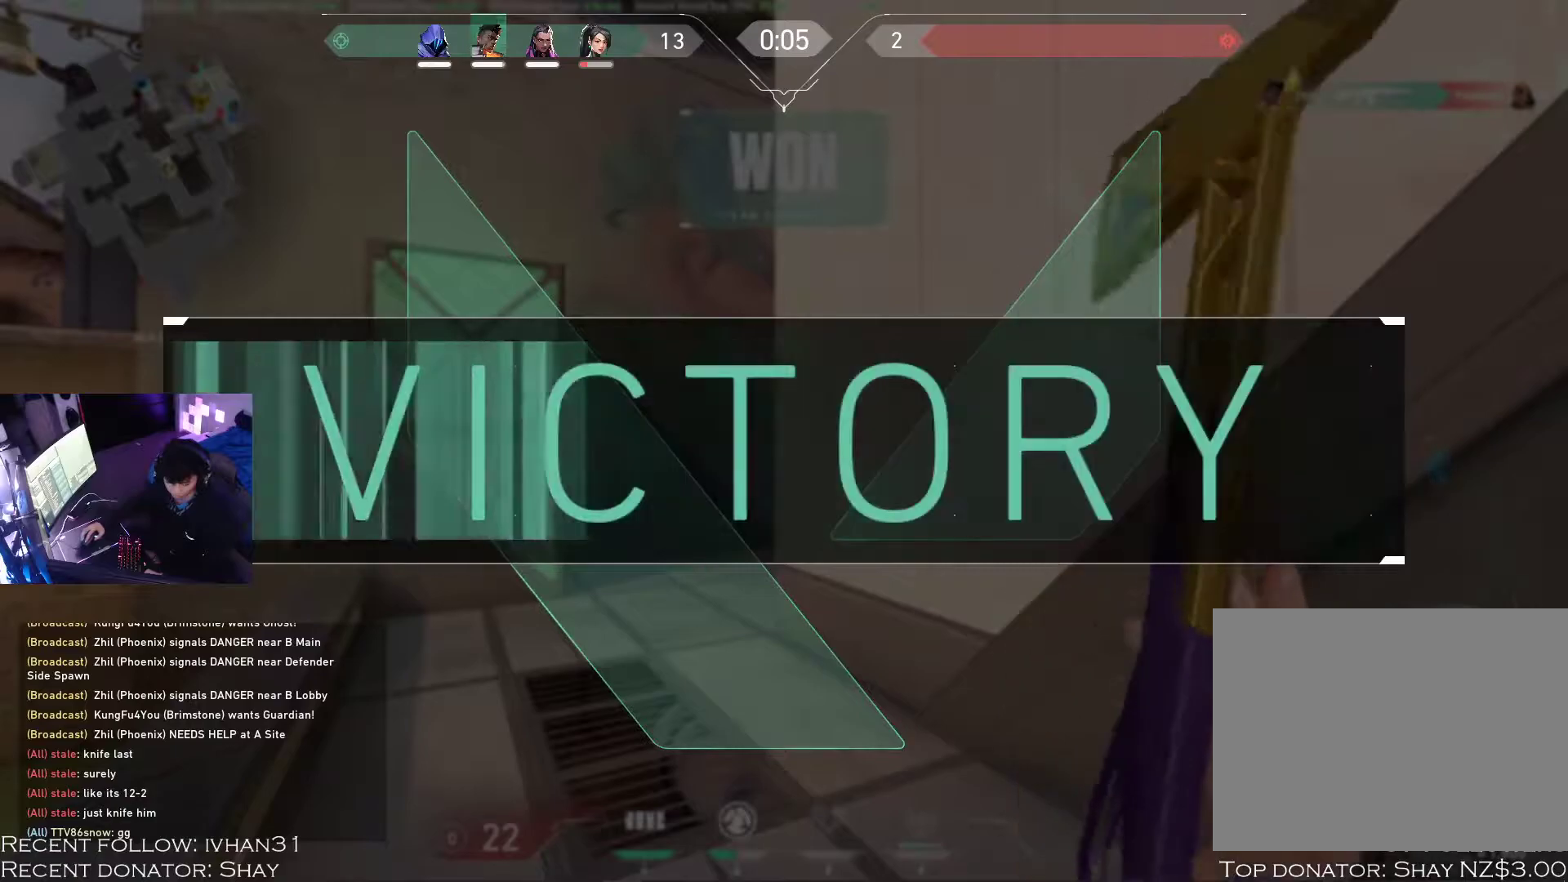
{"keys": [], "mouse": [], "events": [[317, "mouse_left", "down"], [400, "mouse_left", "up"]]}
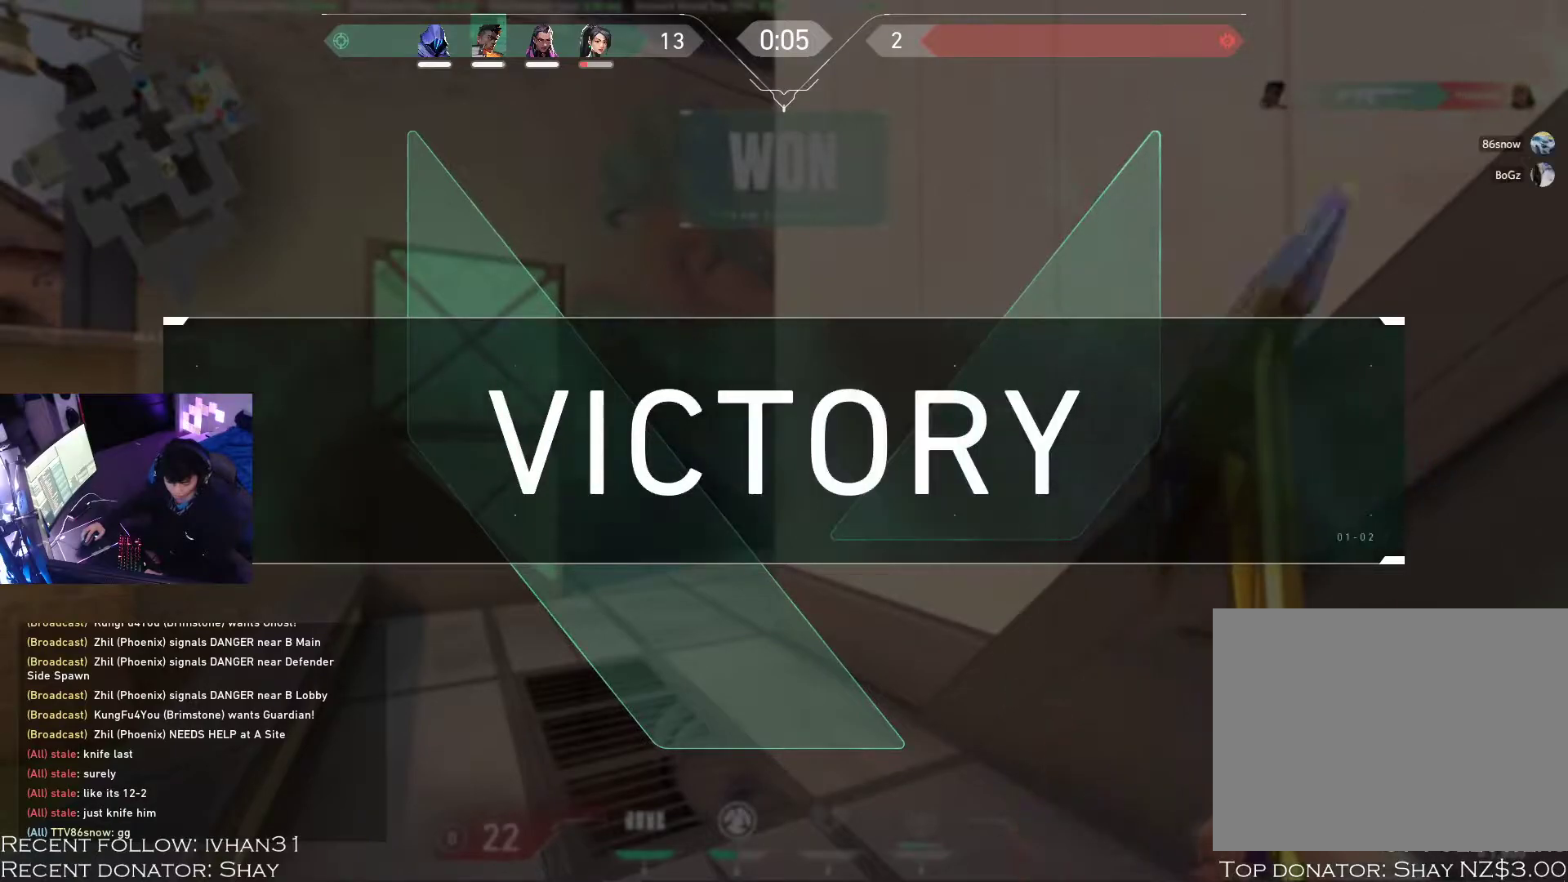
{"keys": [], "mouse": [], "events": []}
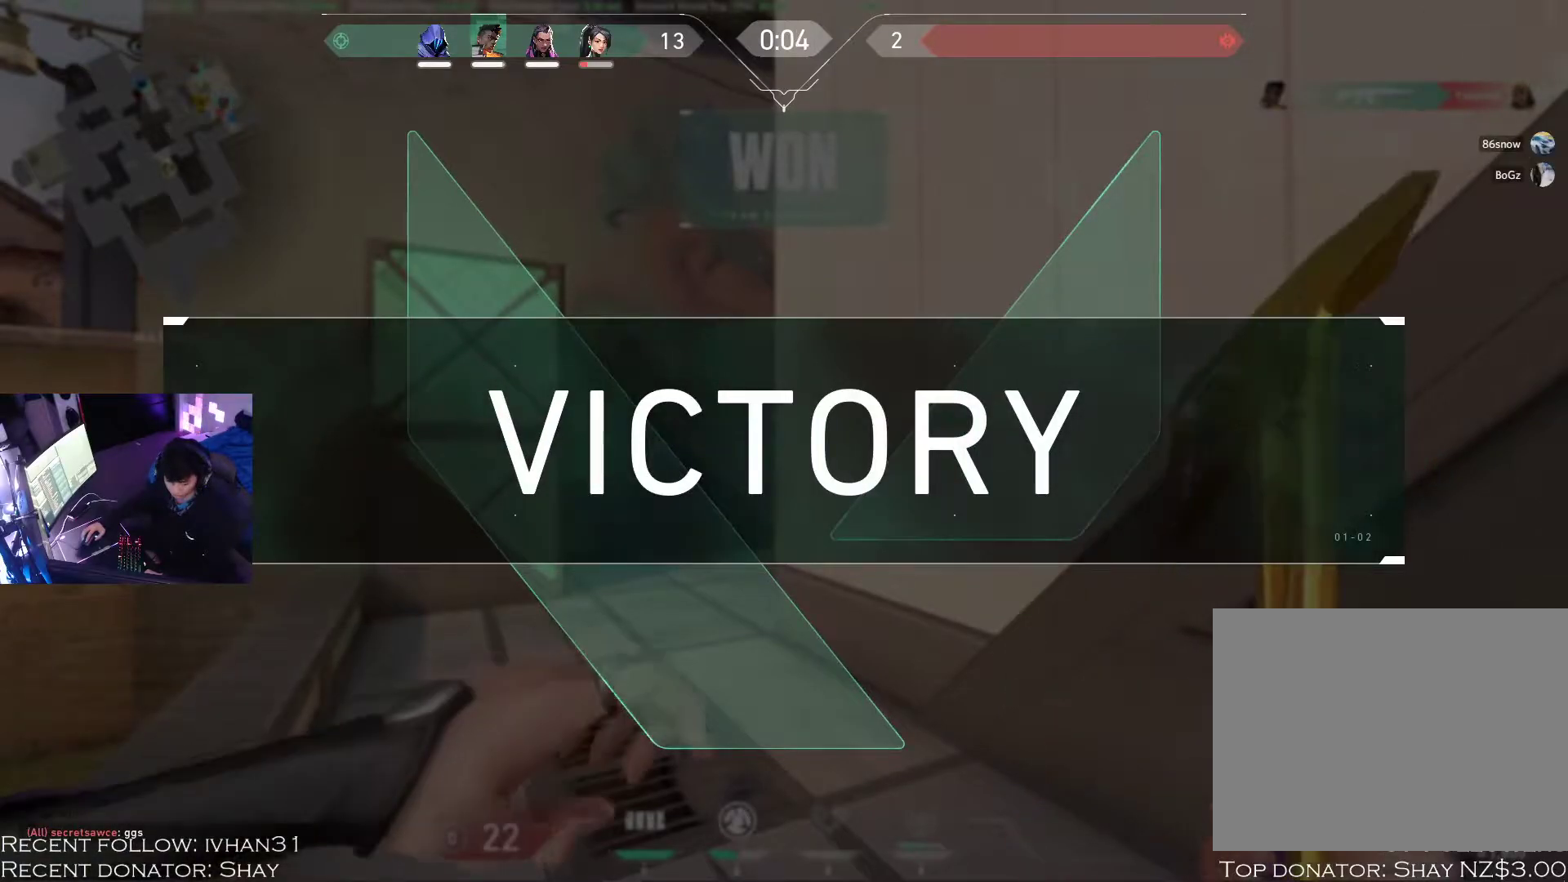
{"keys": [], "mouse": [], "events": []}
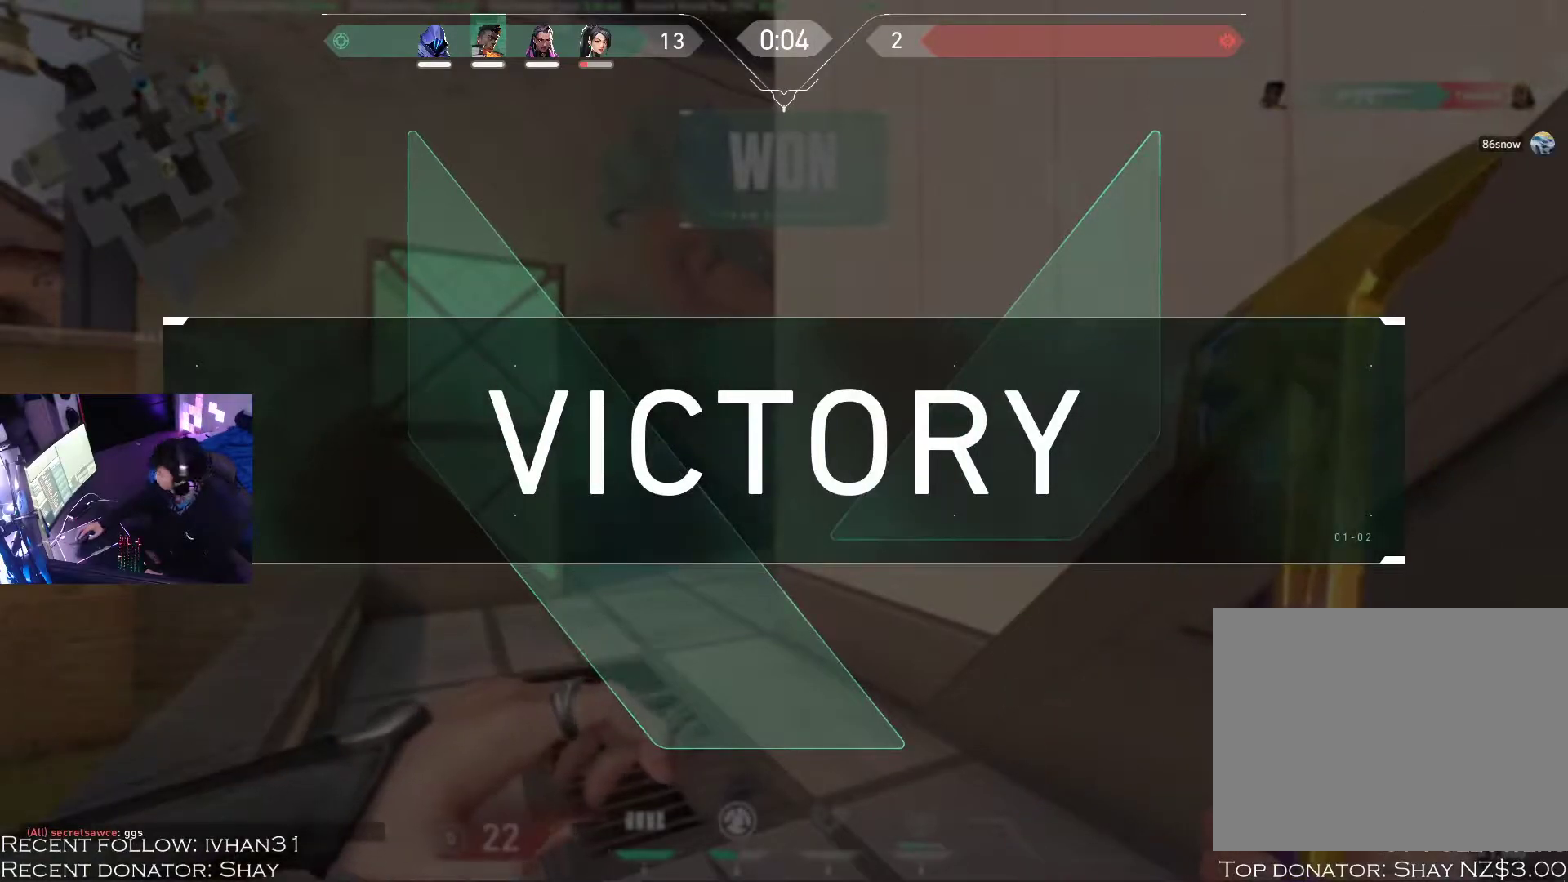
{"keys": ["d"], "mouse": [], "events": [[17, "alt", "down"], [17, "d", "down"], [17, "w", "down"], [483, "alt", "up"], [483, "w", "up"]]}
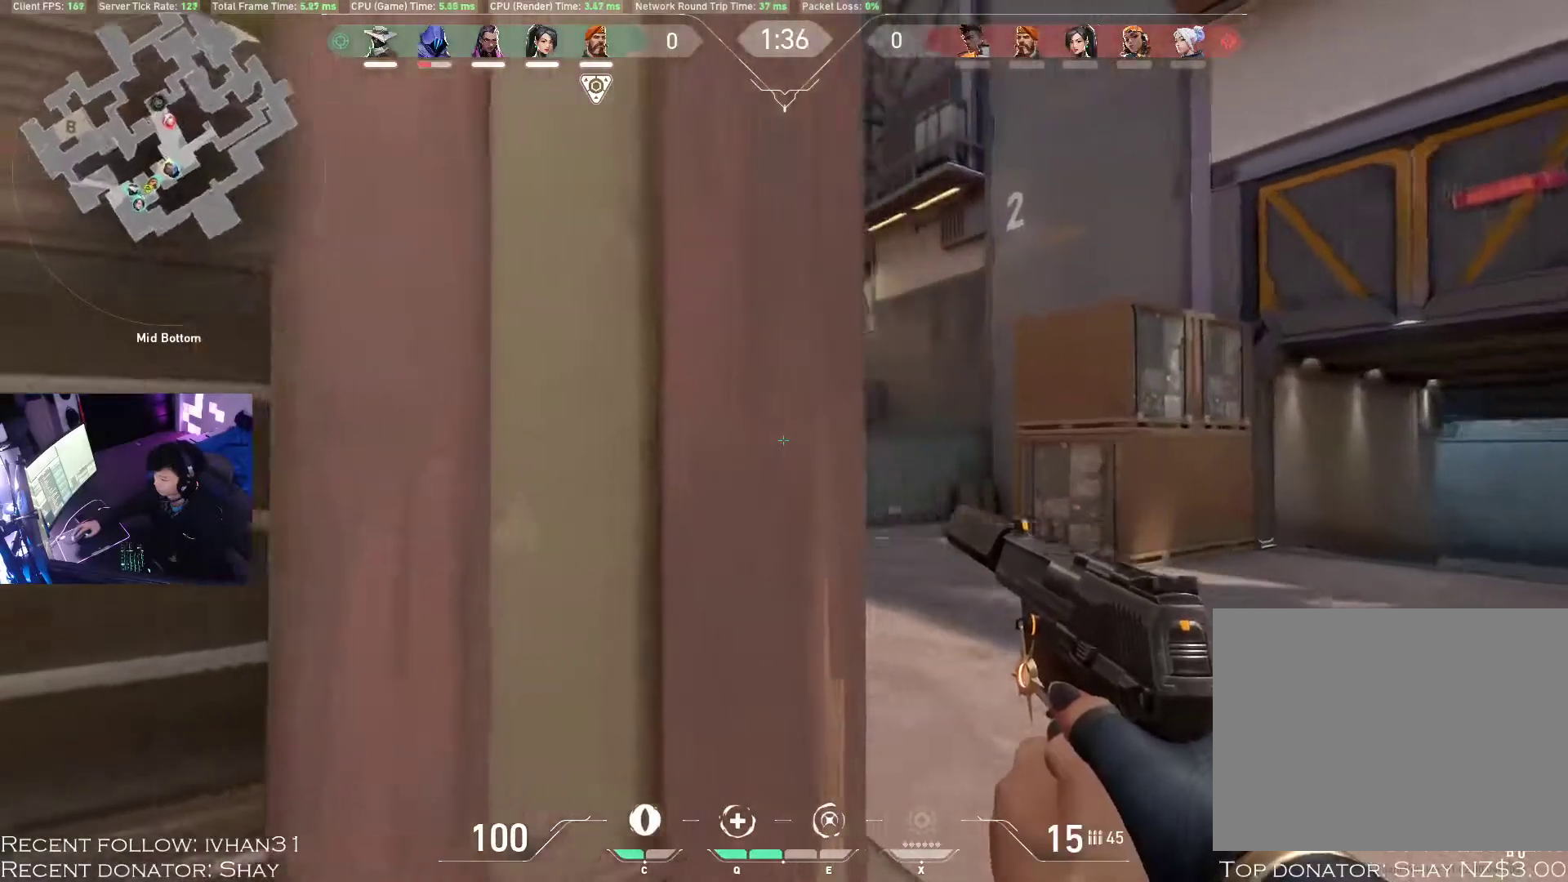
{"keys": [], "mouse": ["left"], "events": [[33, "d", "up"], [67, "d", "down"], [217, "a", "down"], [233, "d", "up"], [383, "a", "up"], [450, "mouse_left", "down"]]}
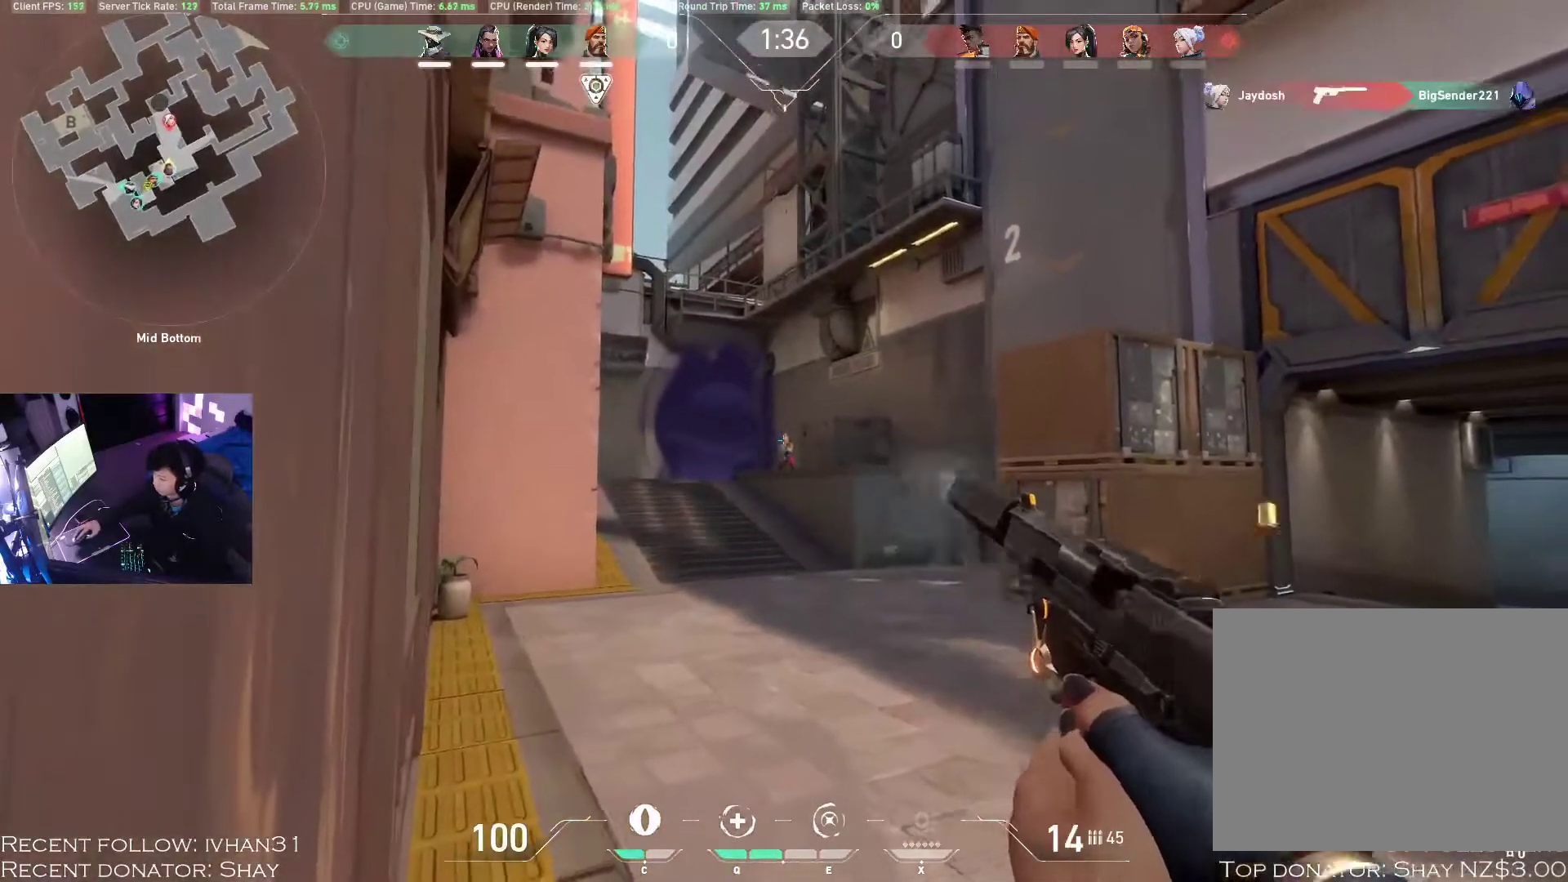
{"keys": [], "mouse": [], "events": [[33, "mouse_left", "up"], [100, "mouse_left", "down"], [183, "mouse_left", "up"], [250, "mouse_left", "down"], [317, "mouse_left", "up"], [383, "mouse_left", "down"], [450, "mouse_left", "up"]]}
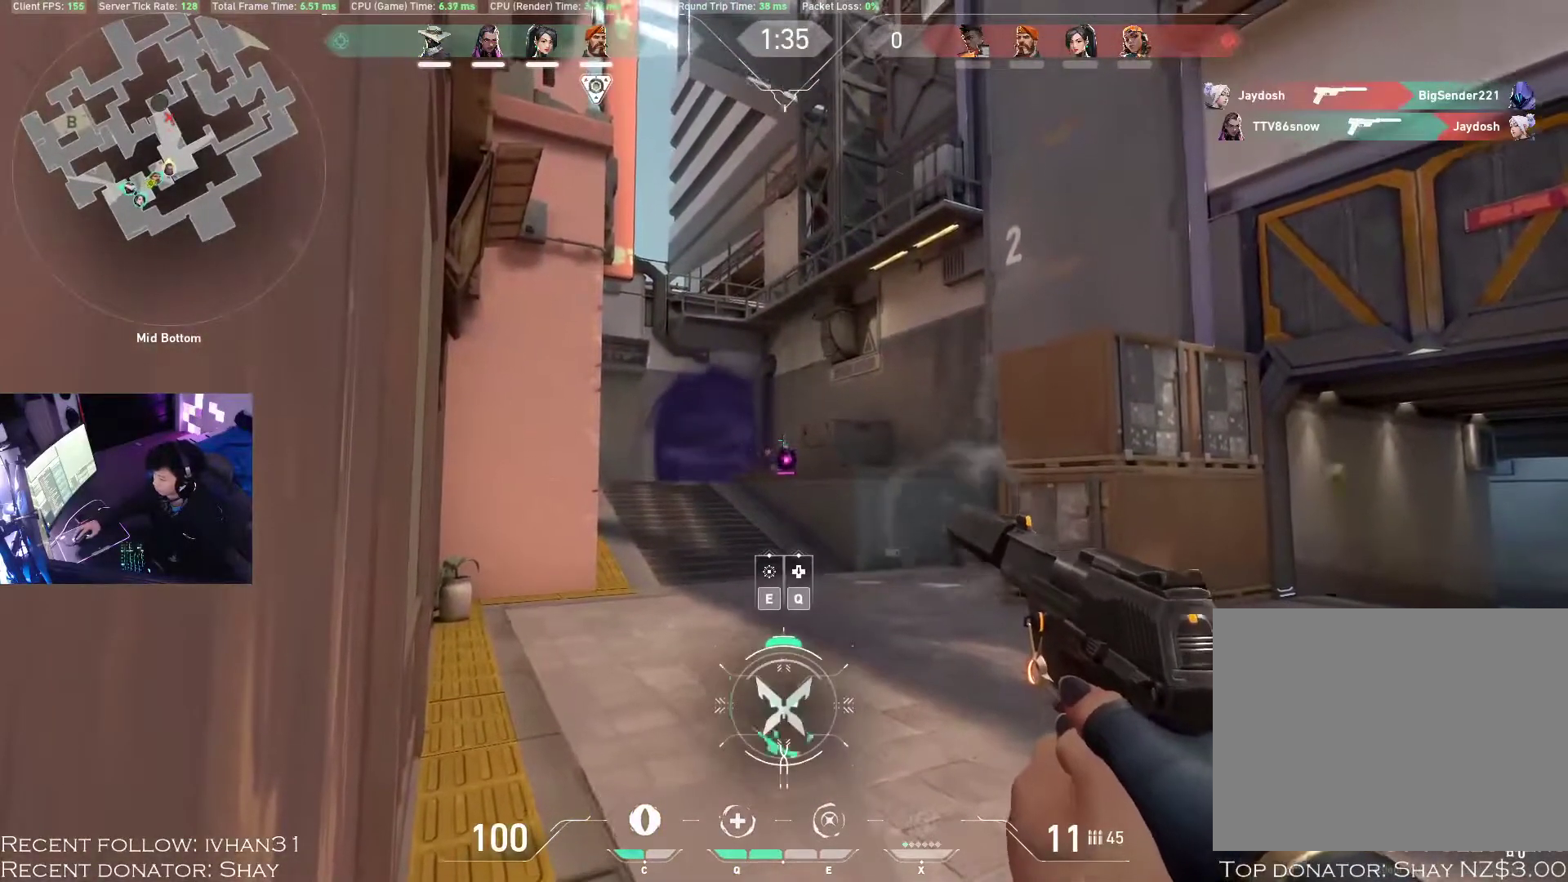
{"keys": ["a", "alt", "w"], "mouse": [], "events": [[50, "w", "down"], [217, "alt", "down"], [417, "a", "down"]]}
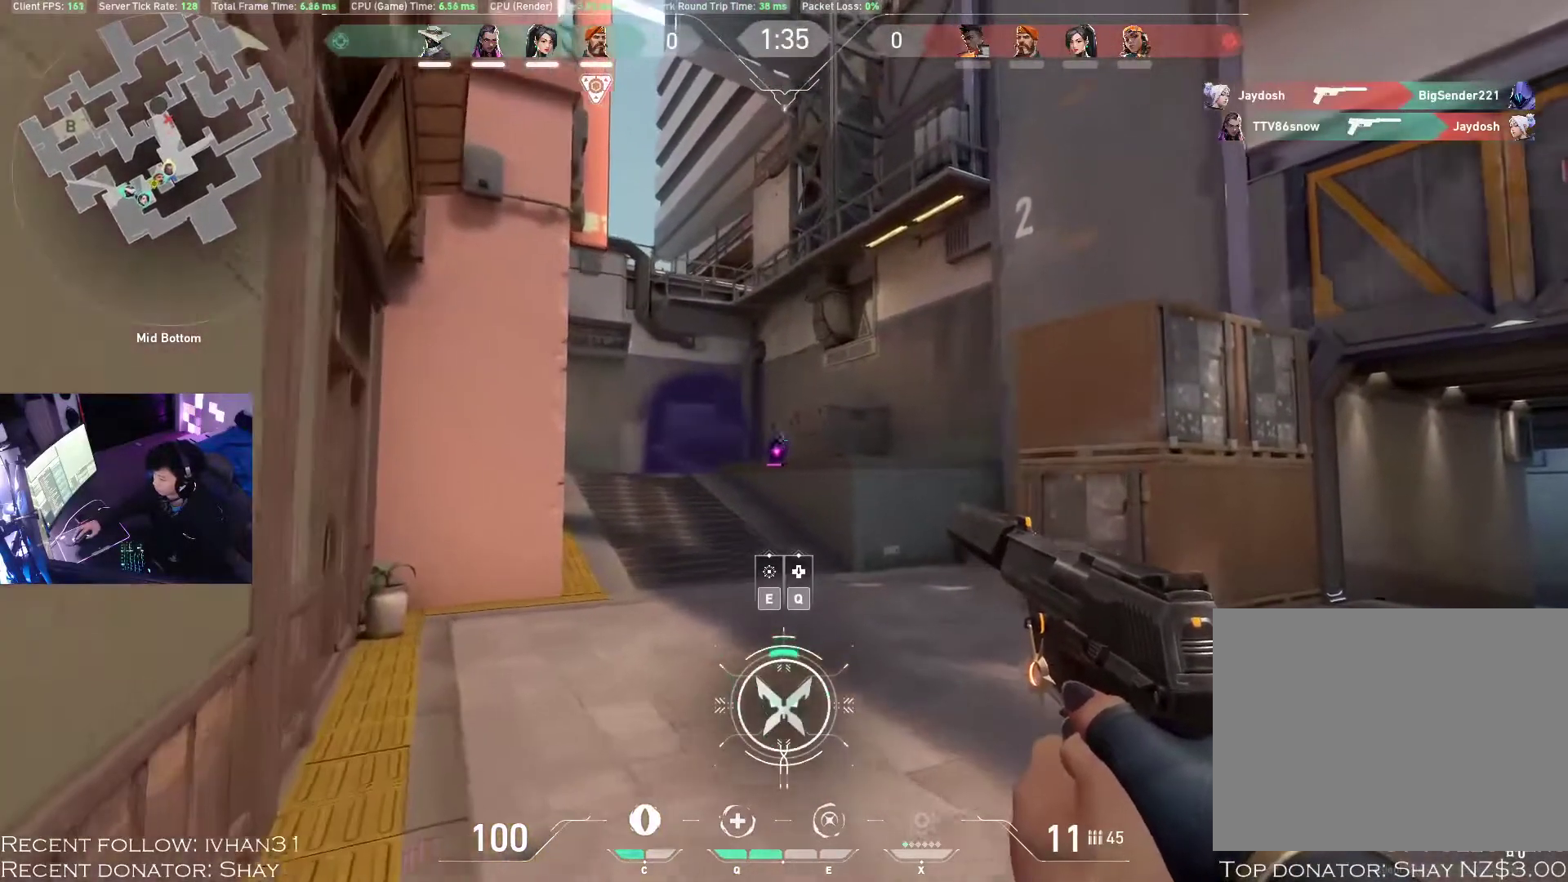
{"keys": ["a", "alt", "w"], "mouse": [], "events": []}
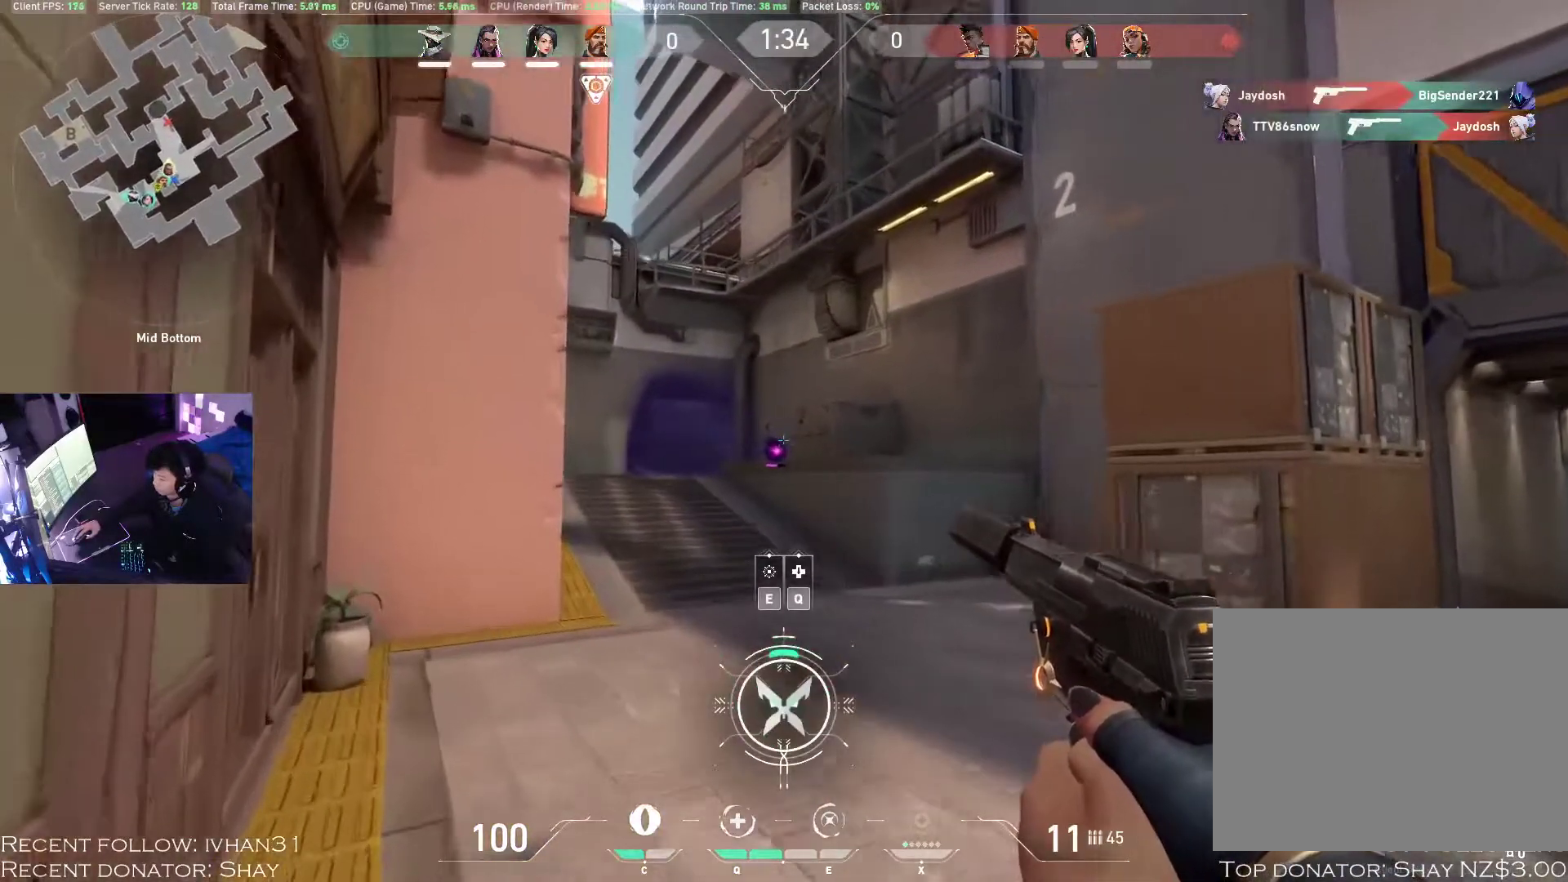
{"keys": ["alt", "w"], "mouse": [], "events": [[17, "a", "up"], [200, "a", "down"], [367, "a", "up"]]}
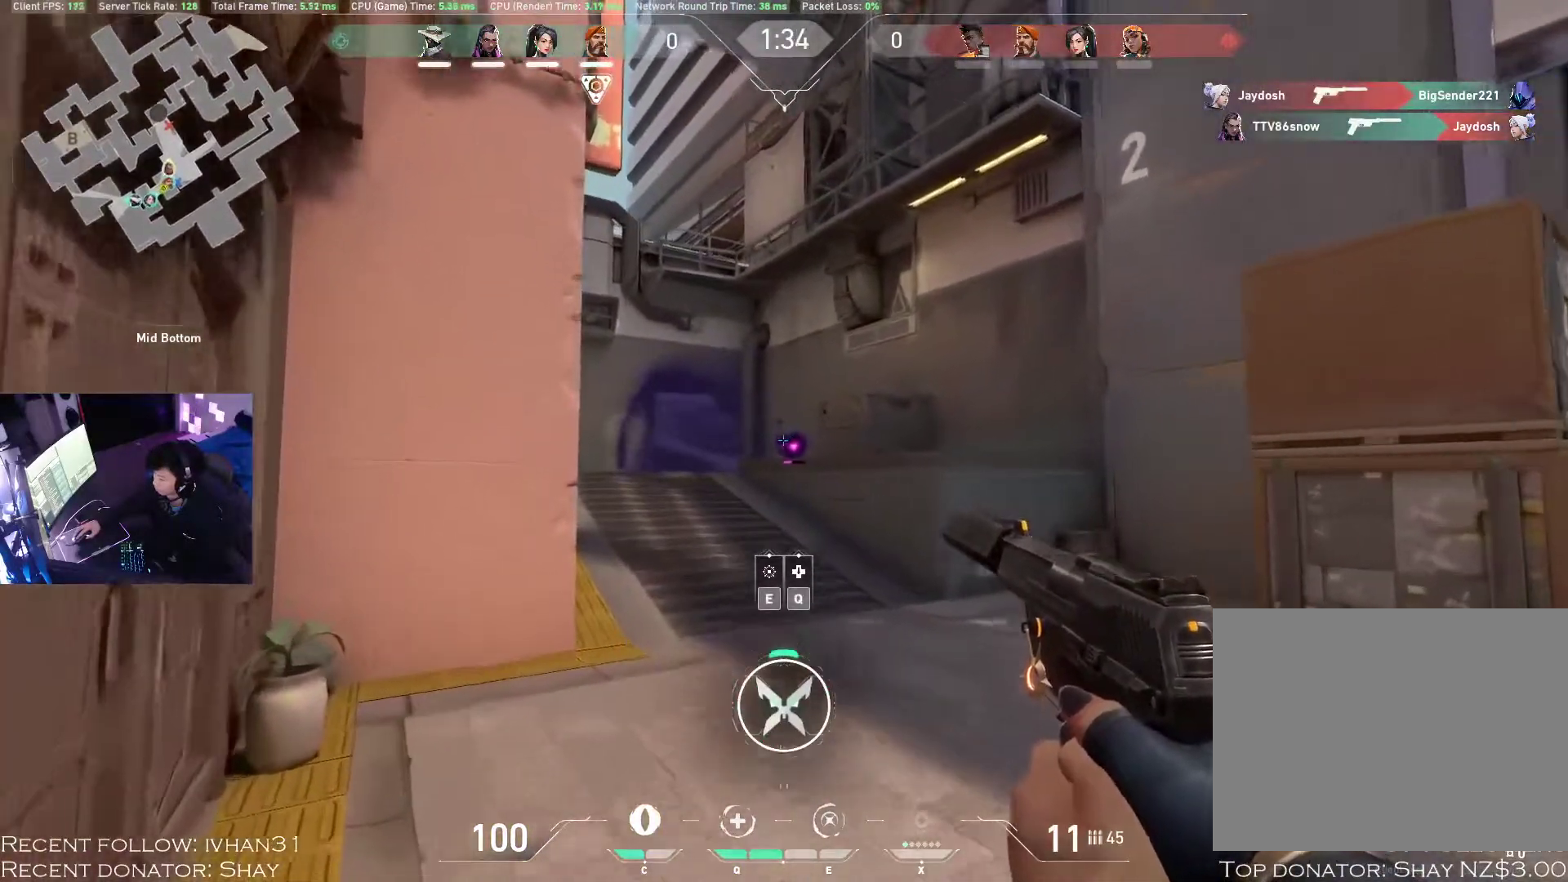
{"keys": ["a", "alt"], "mouse": [], "events": [[417, "a", "down"], [450, "w", "up"]]}
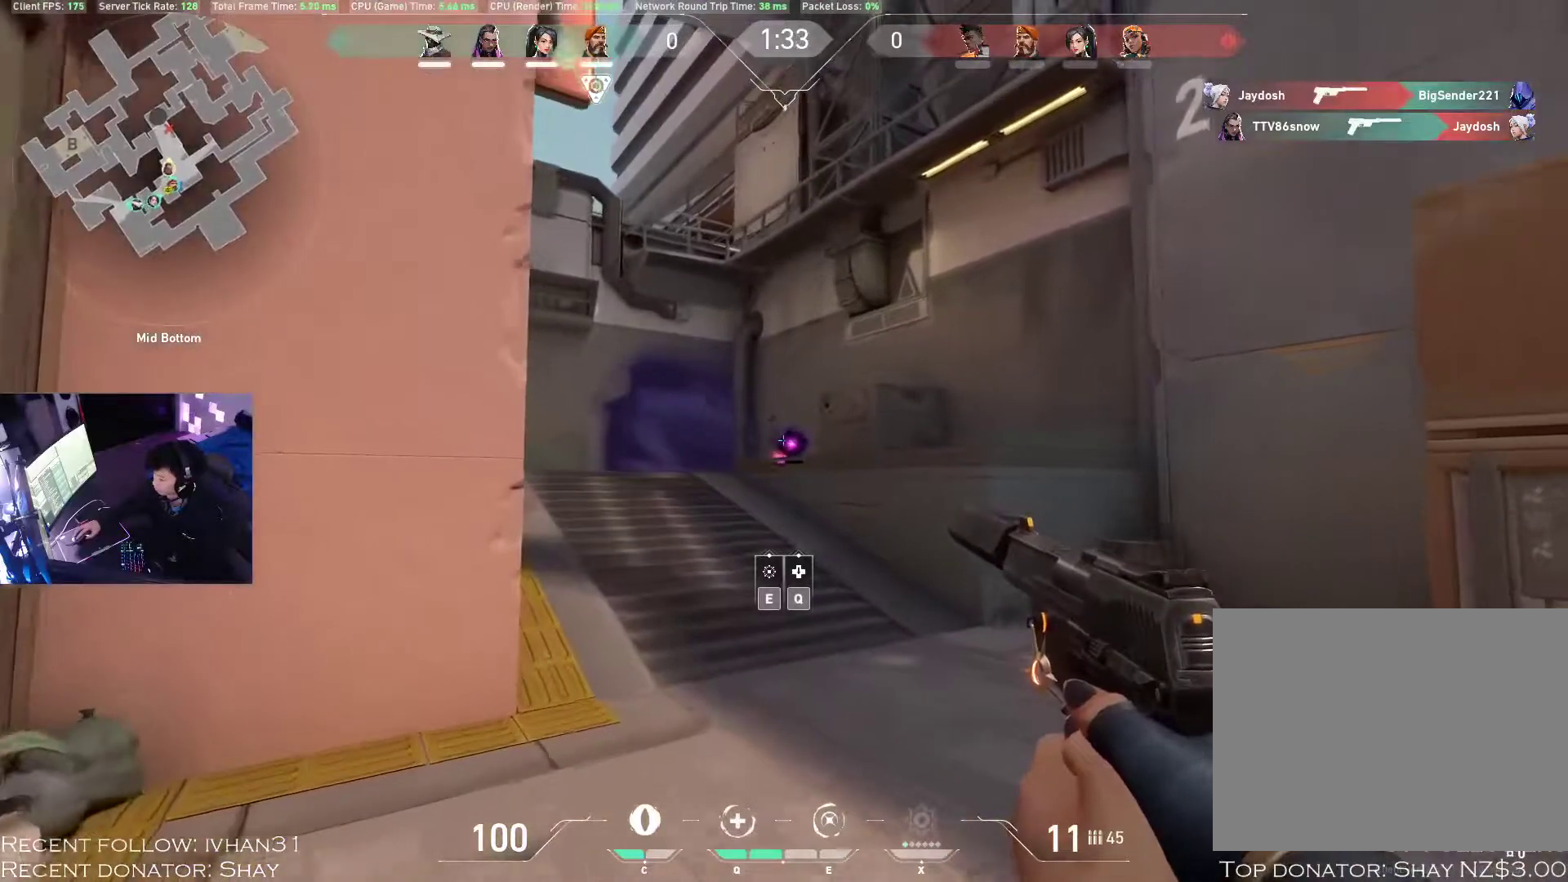
{"keys": ["d"], "mouse": [], "events": [[83, "alt", "up"], [183, "d", "down"], [200, "a", "up"]]}
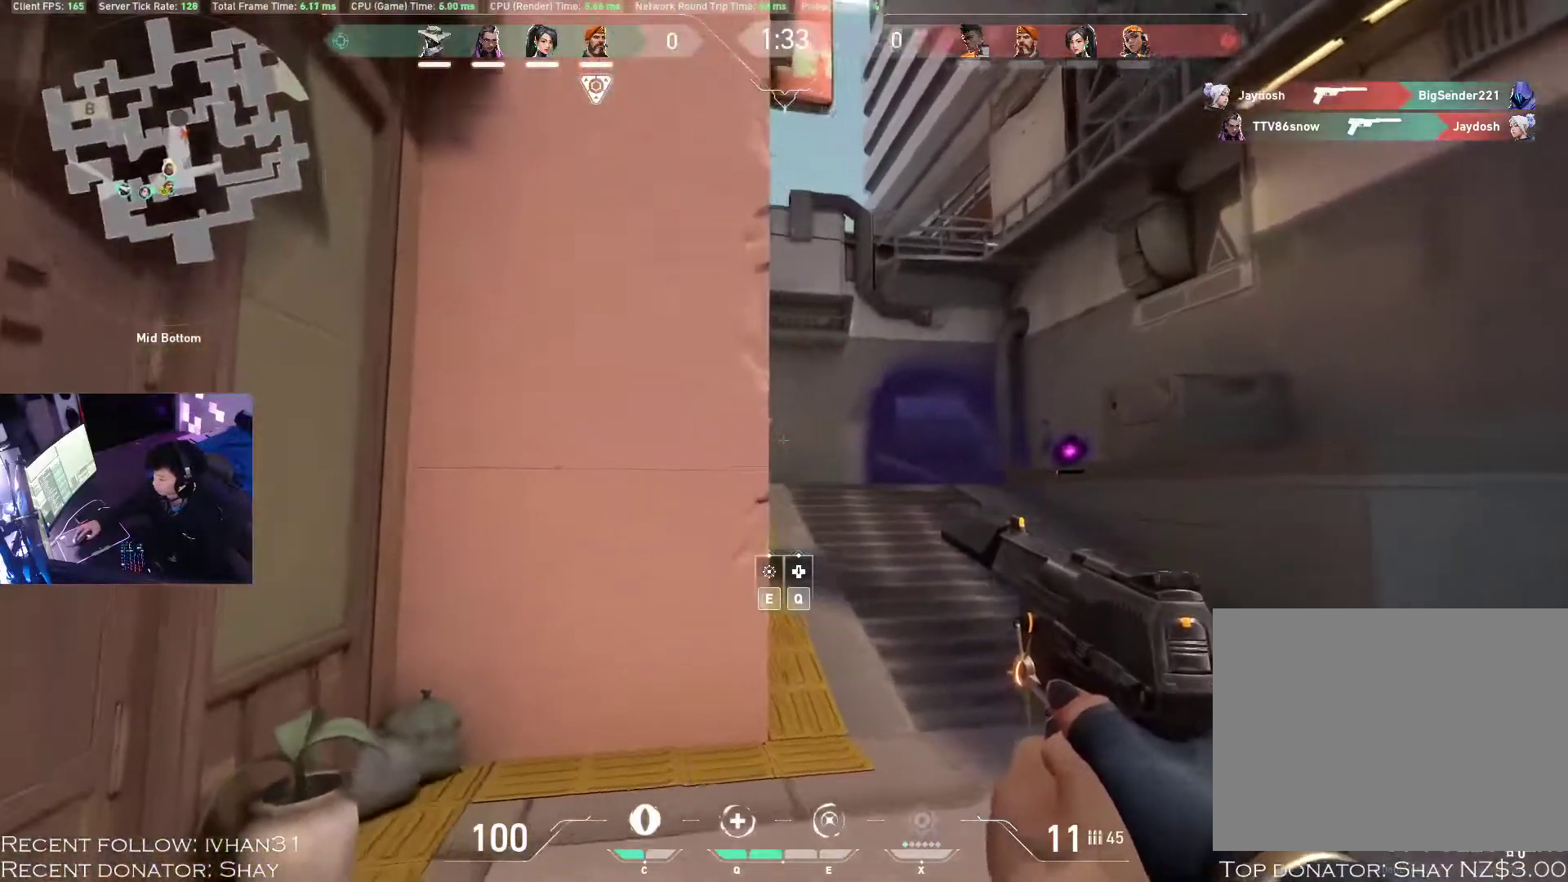
{"keys": [], "mouse": [], "events": [[50, "alt", "down"], [367, "alt", "up"], [400, "mouse_left", "down"], [433, "d", "up"], [483, "mouse_left", "up"]]}
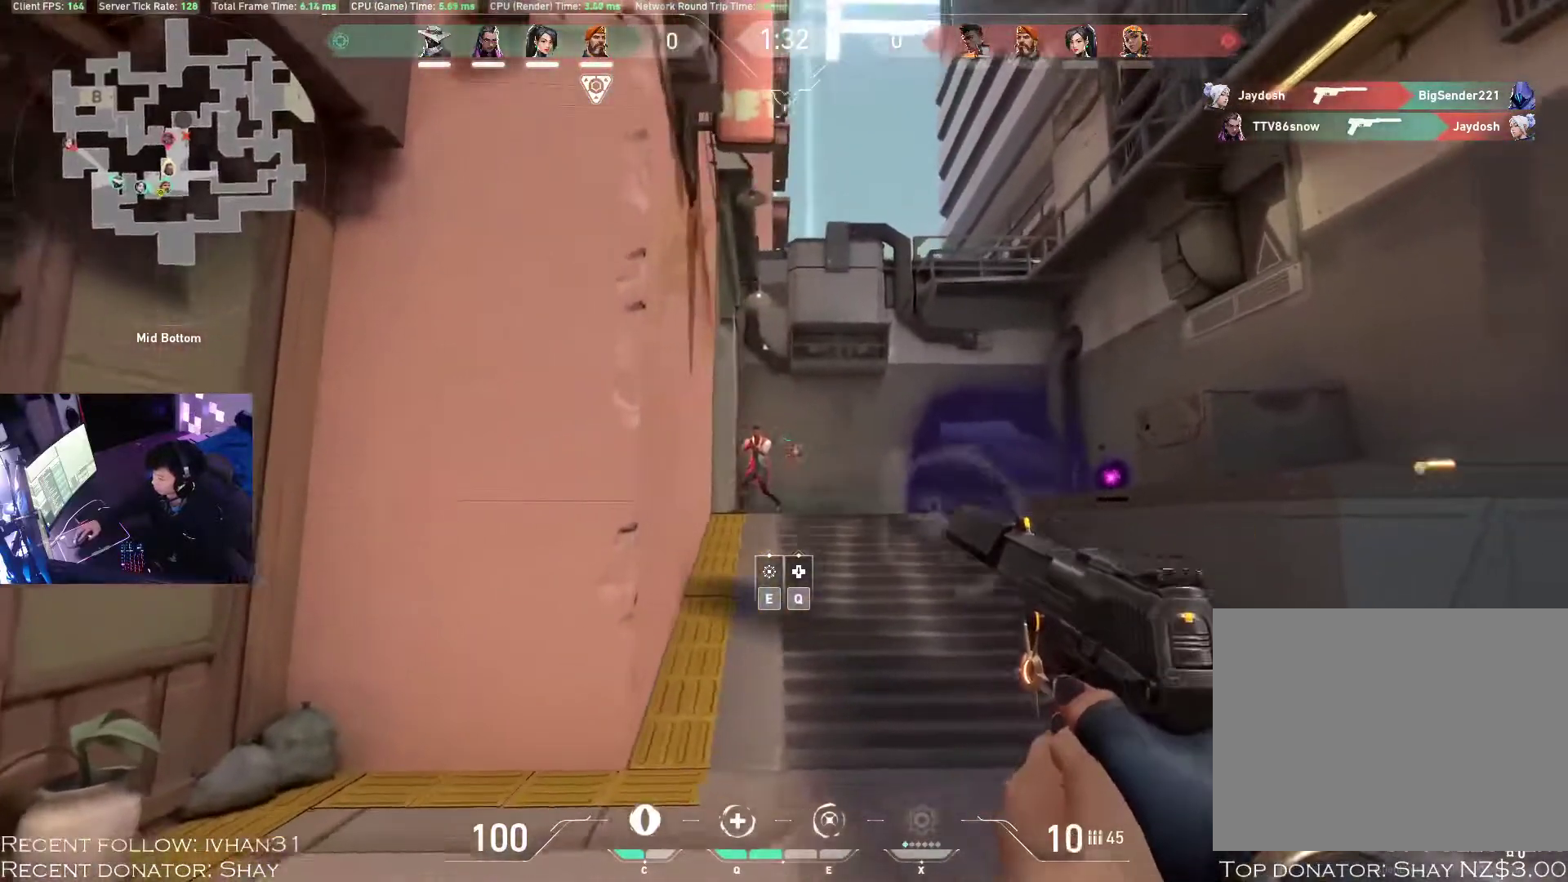
{"keys": [], "mouse": [], "events": [[50, "mouse_left", "down"], [100, "mouse_left", "up"], [183, "mouse_left", "down"], [250, "mouse_left", "up"], [317, "mouse_left", "down"], [383, "mouse_left", "up"]]}